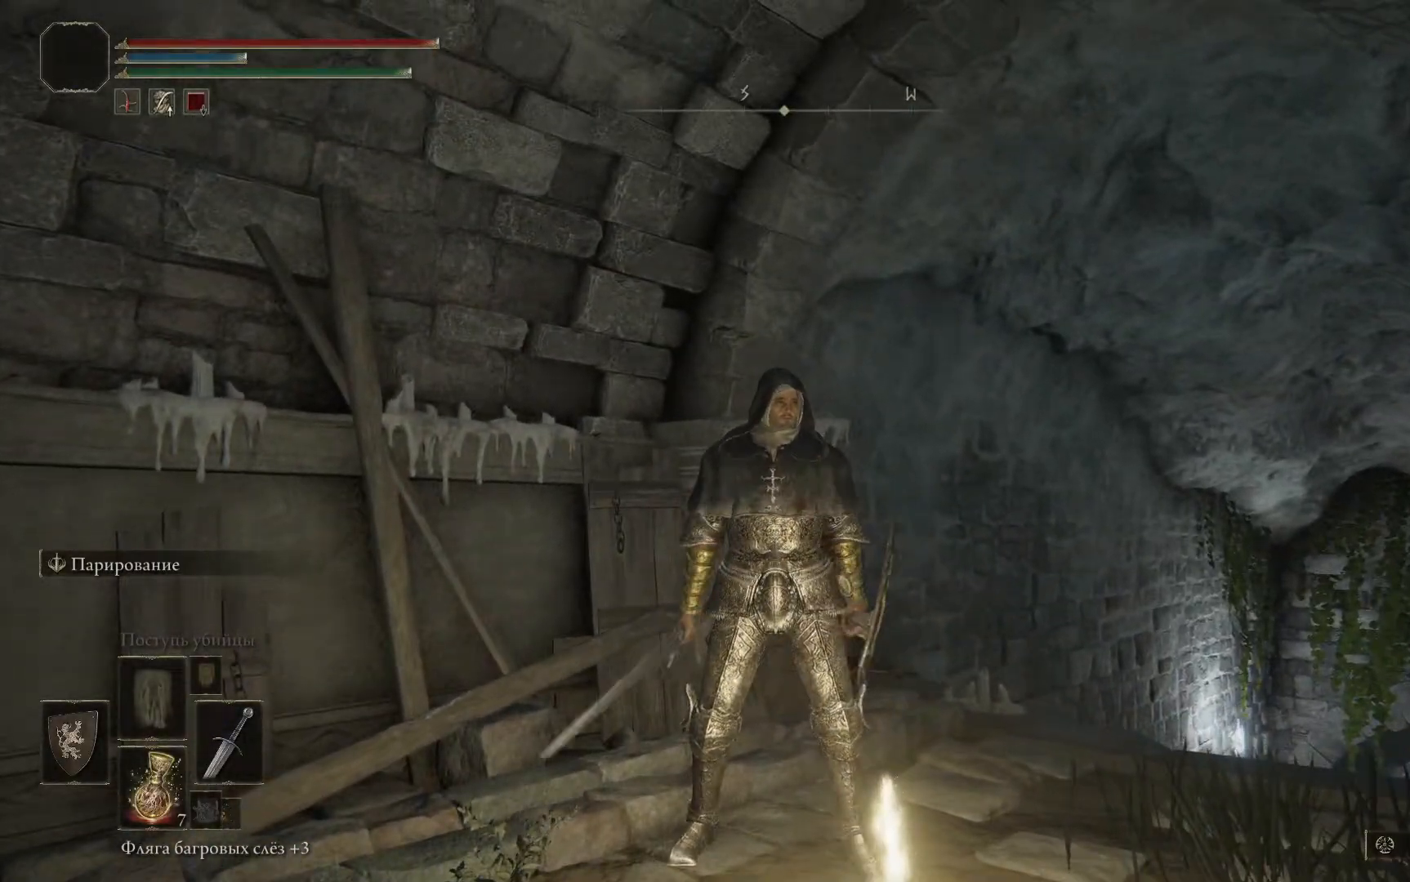
Gameplay with a controller (Xbox layout); each line is a JSON object with the inputs held at the frame after it. "events" lists button and stick changes between this image and that frame as [ms after this image, input, new state], when the widget could be followed in between.
{"buttons": [], "left_stick": "center", "right_stick": "center", "events": []}
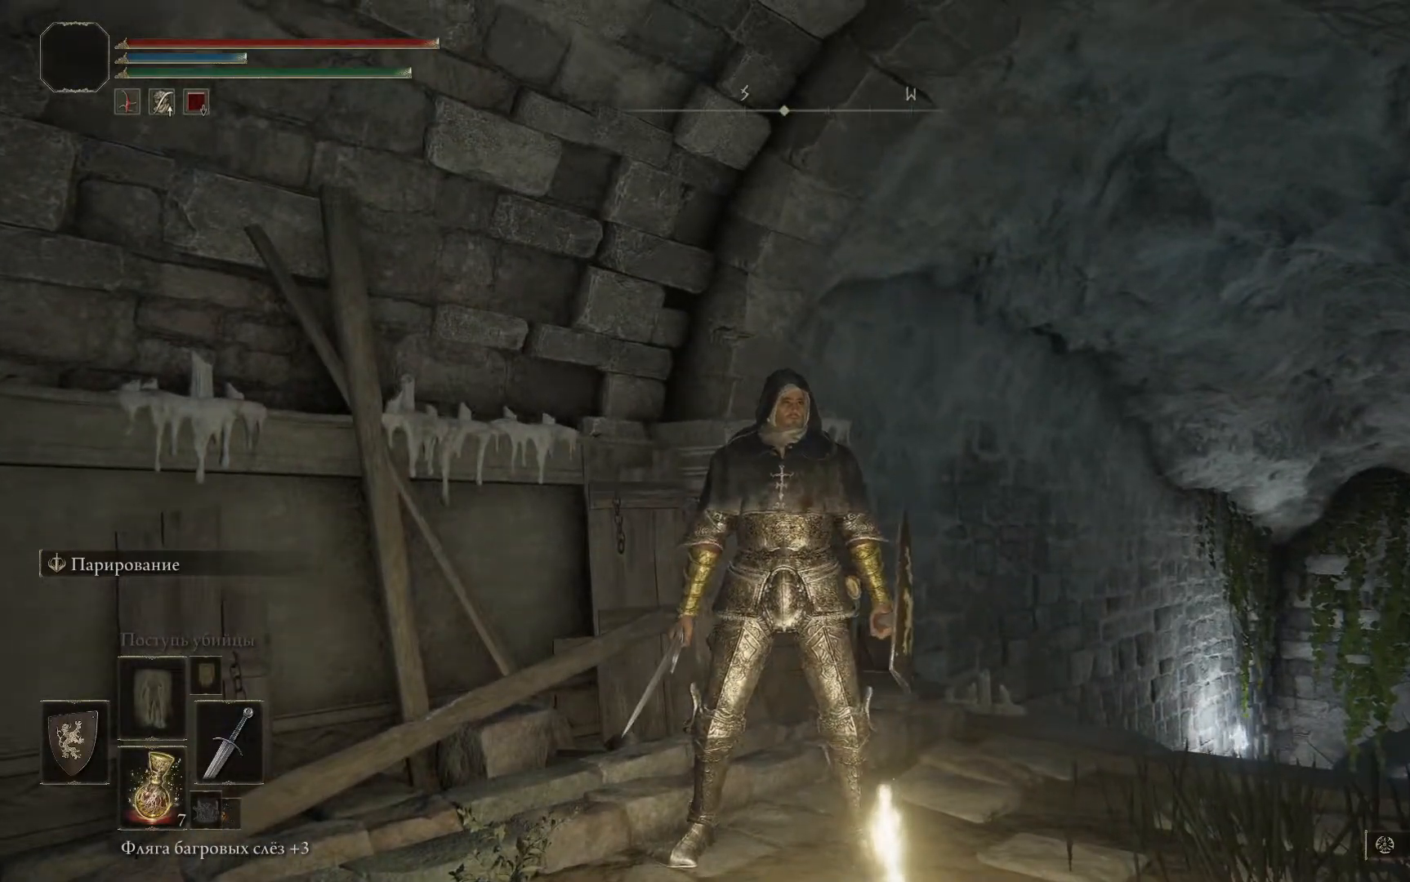
{"buttons": [], "left_stick": "center", "right_stick": "center", "events": []}
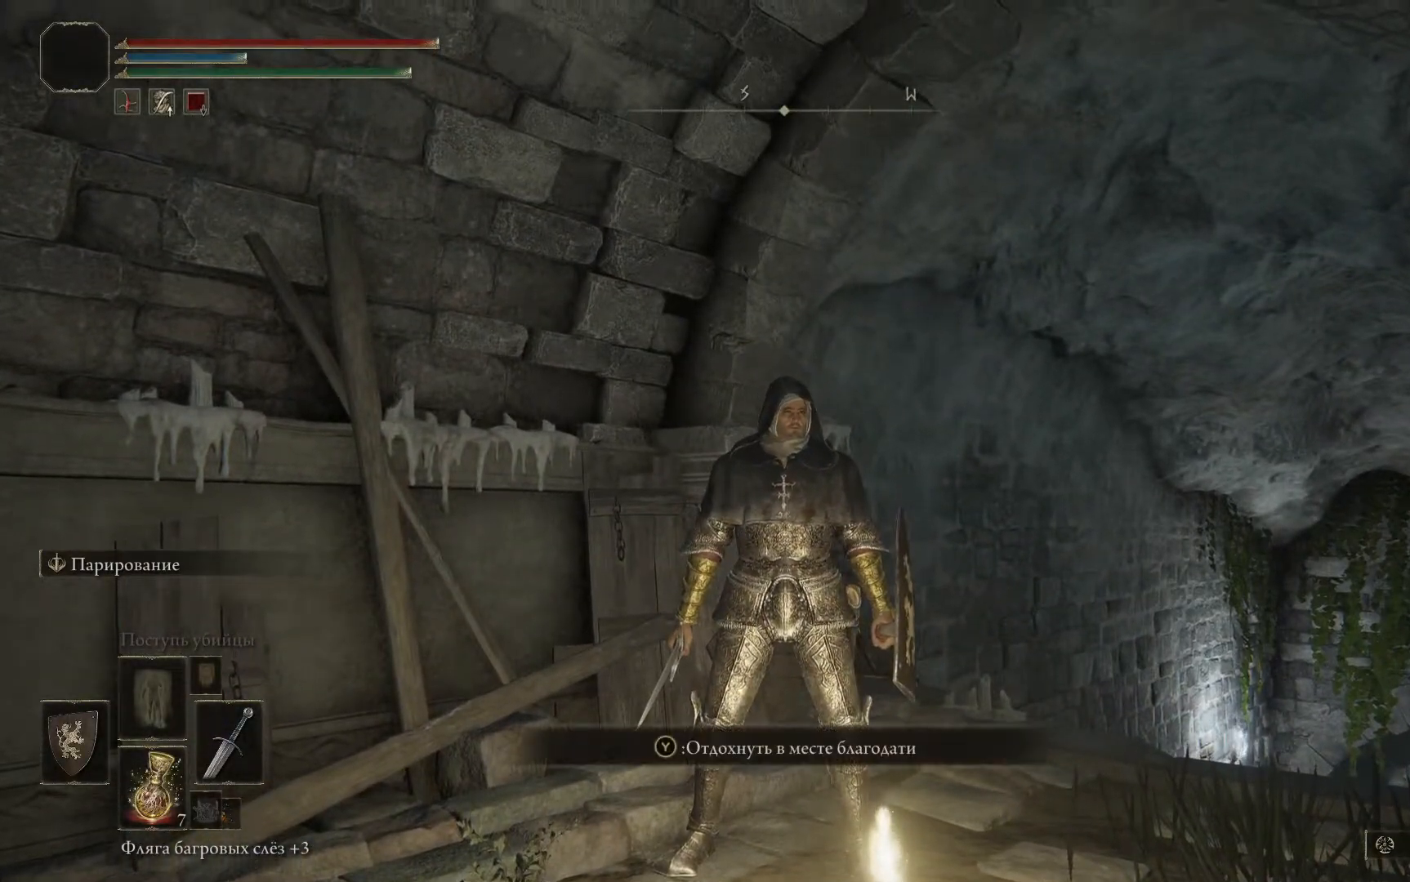
{"buttons": [], "left_stick": "down", "right_stick": "center", "events": [[284, "left_stick", "down"]]}
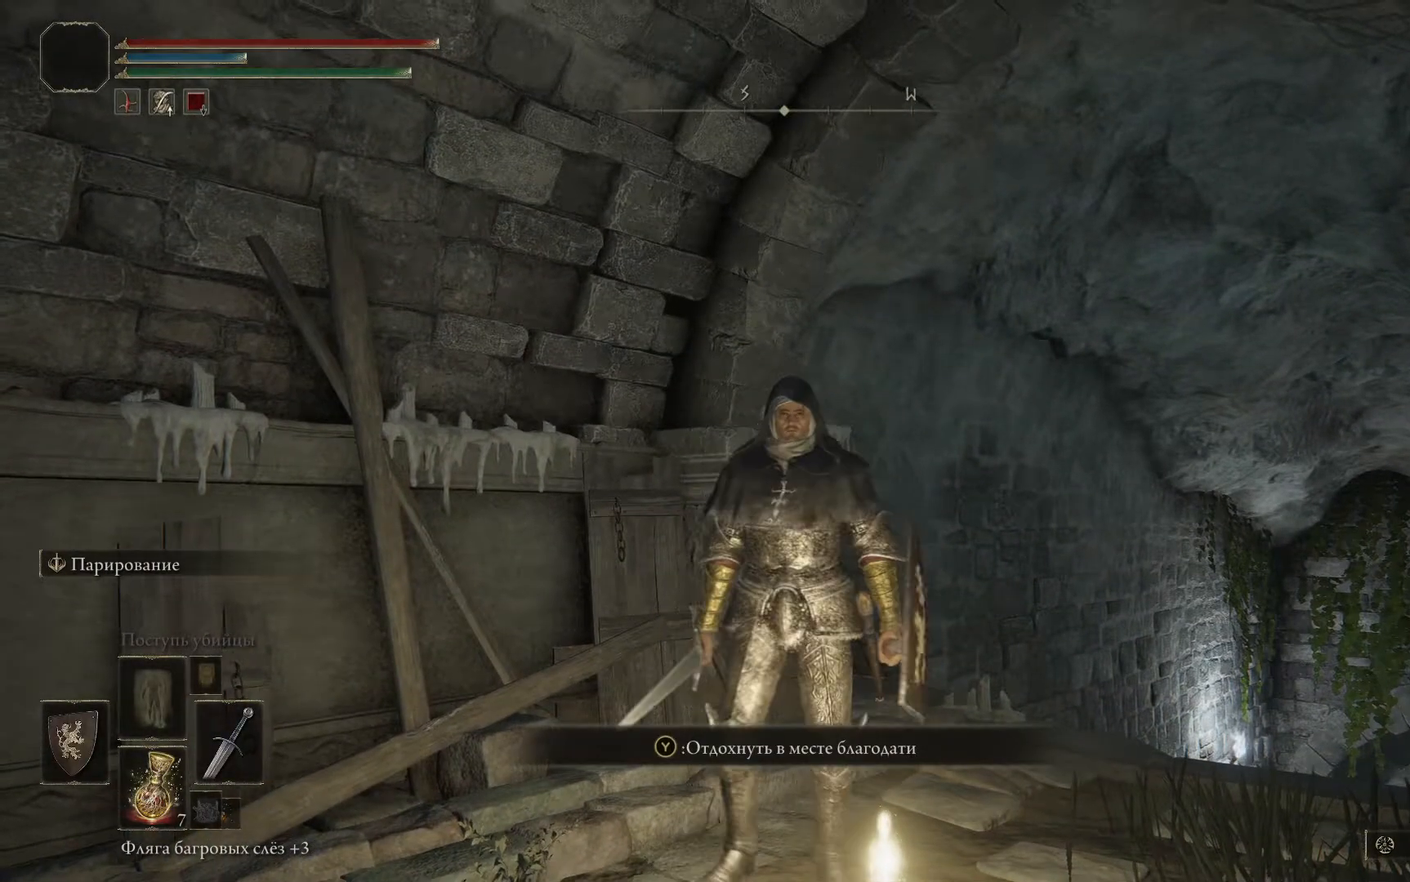
{"buttons": [], "left_stick": "down", "right_stick": "right", "events": [[100, "right_stick", "right"]]}
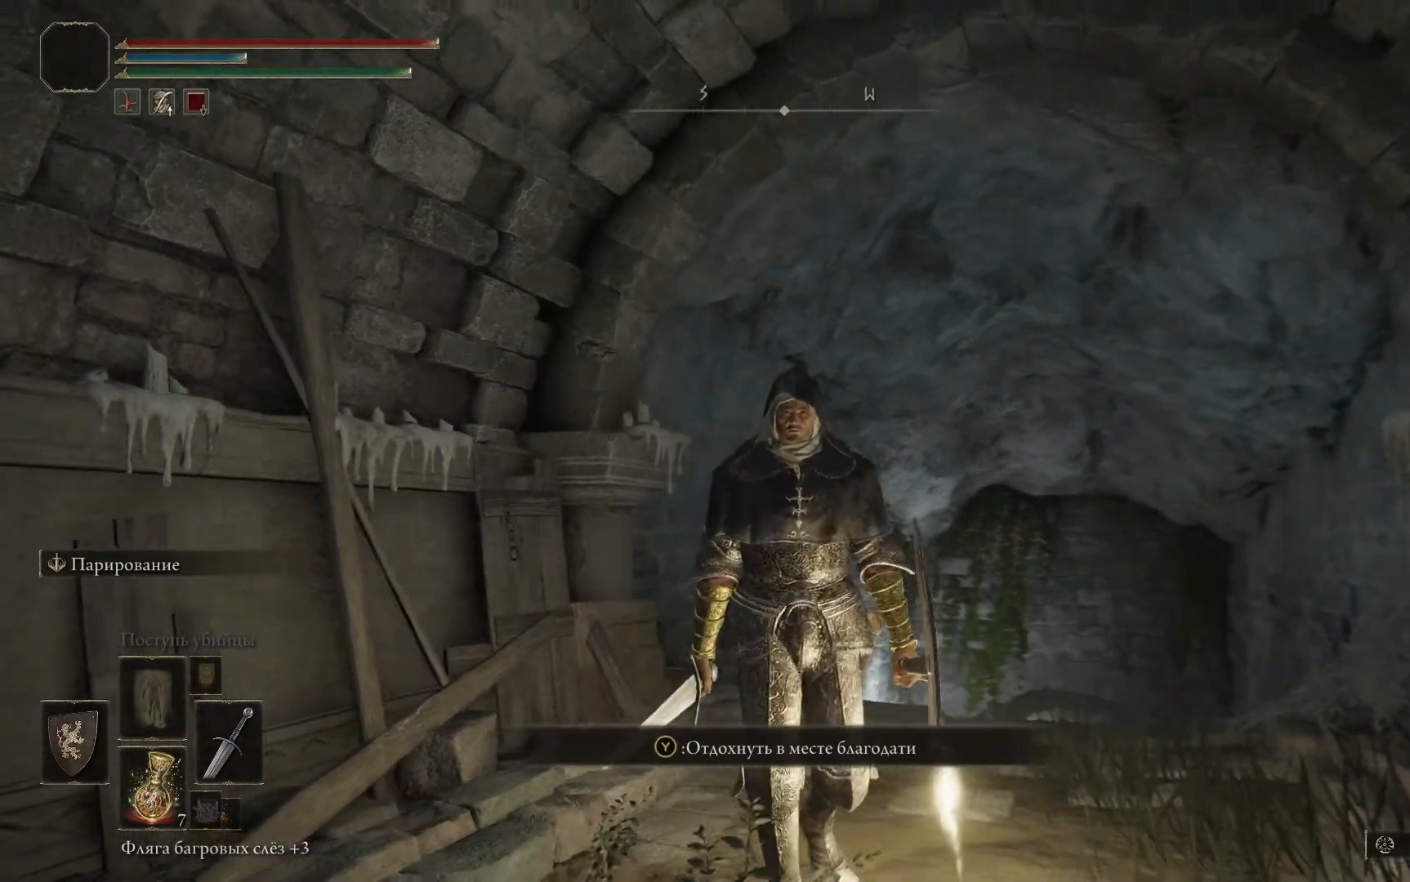
{"buttons": [], "left_stick": "down", "right_stick": "center", "events": [[267, "right_stick", "center"]]}
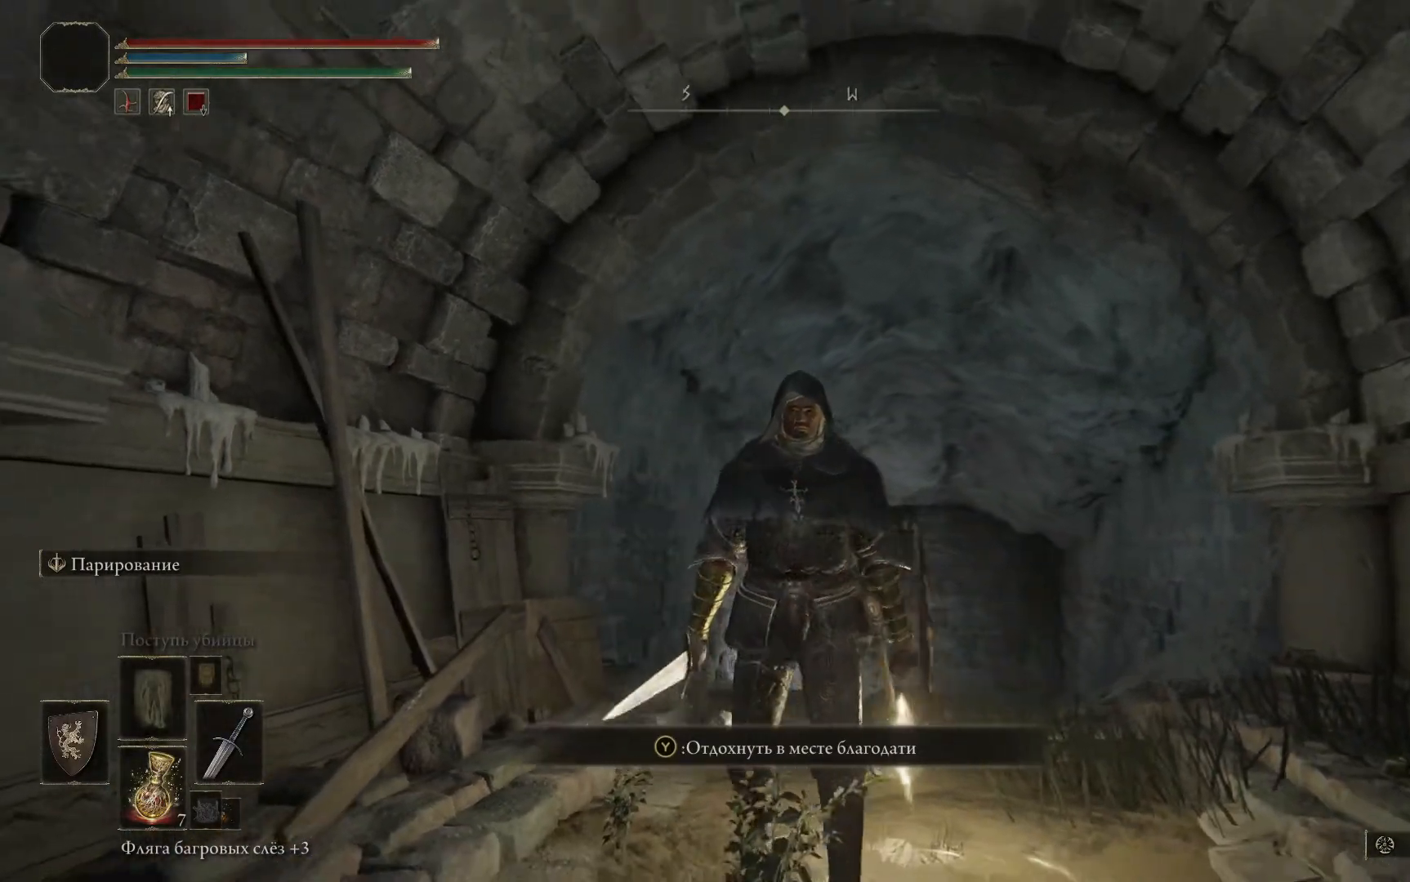
{"buttons": [], "left_stick": "down", "right_stick": "center", "events": []}
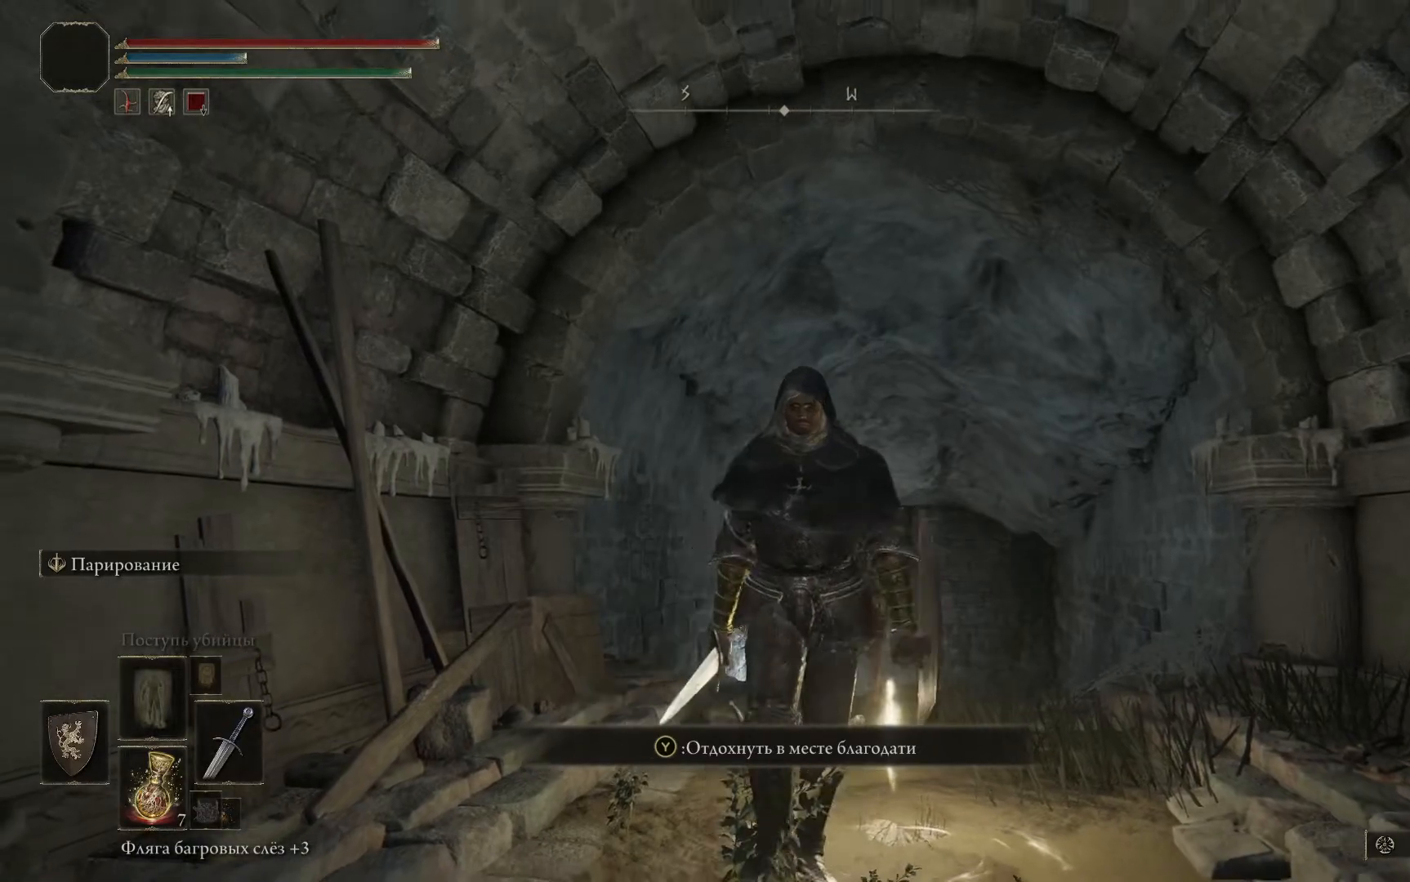
{"buttons": [], "left_stick": "down", "right_stick": "center", "events": [[201, "L2", "down"], [284, "L2", "up"]]}
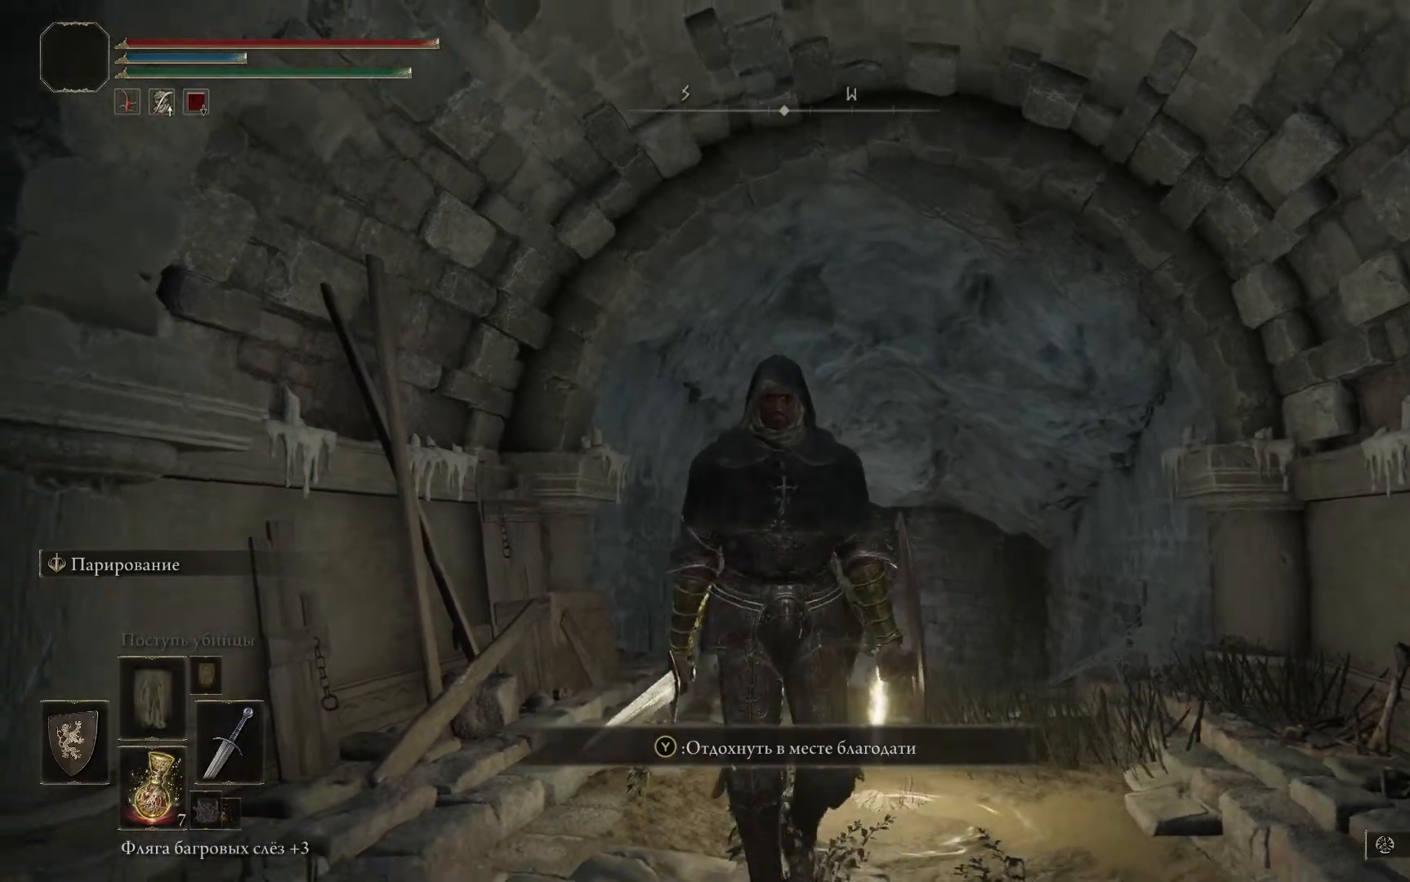
{"buttons": [], "left_stick": "down", "right_stick": "center", "events": []}
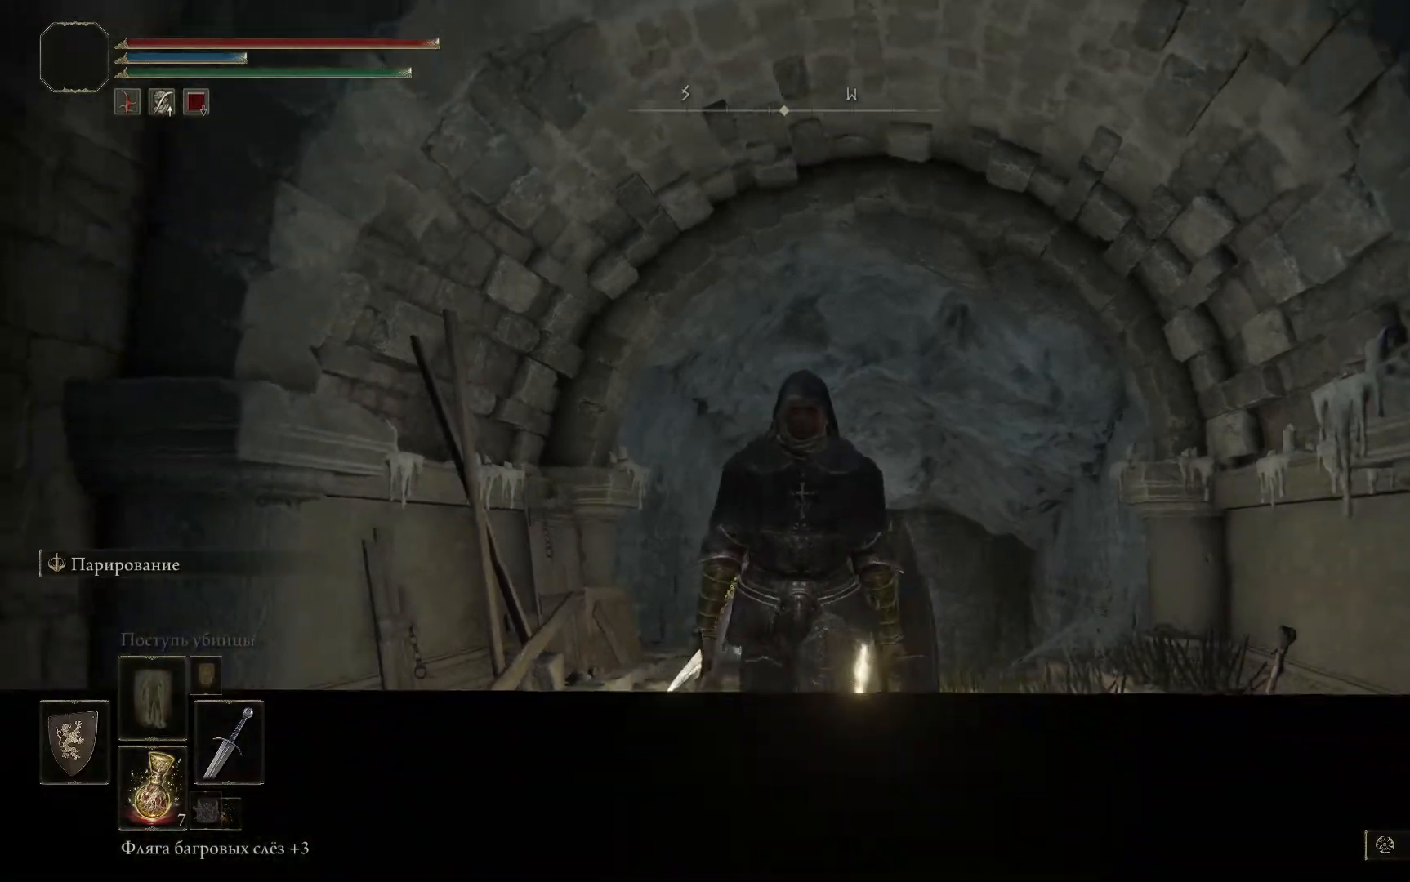
{"buttons": [], "left_stick": "down", "right_stick": "left", "events": [[217, "right_stick", "down-left"], [284, "right_stick", "left"]]}
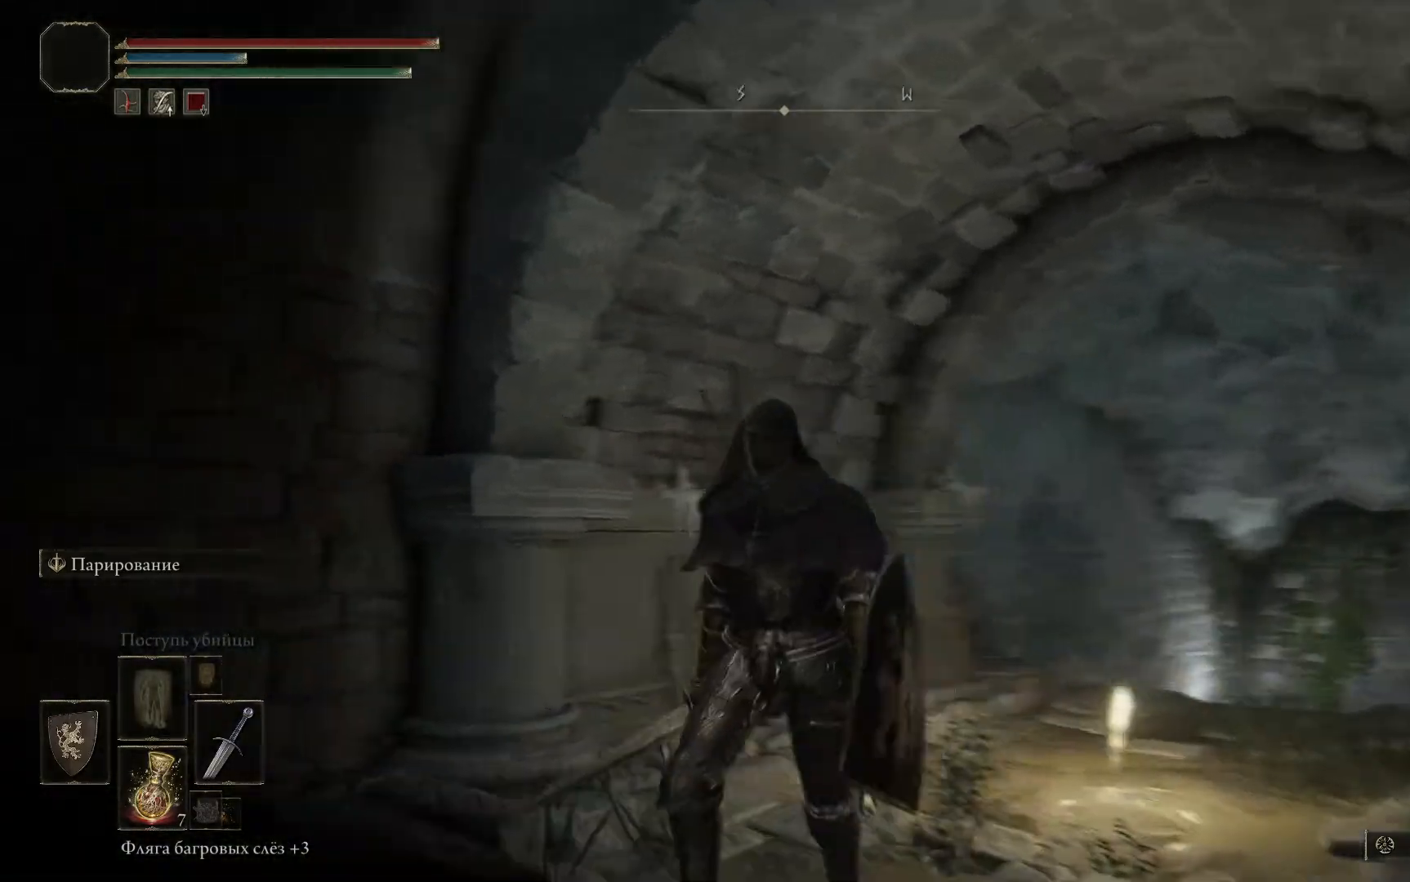
{"buttons": [], "left_stick": "left", "right_stick": "left", "events": [[183, "left_stick", "down-left"], [417, "left_stick", "left"]]}
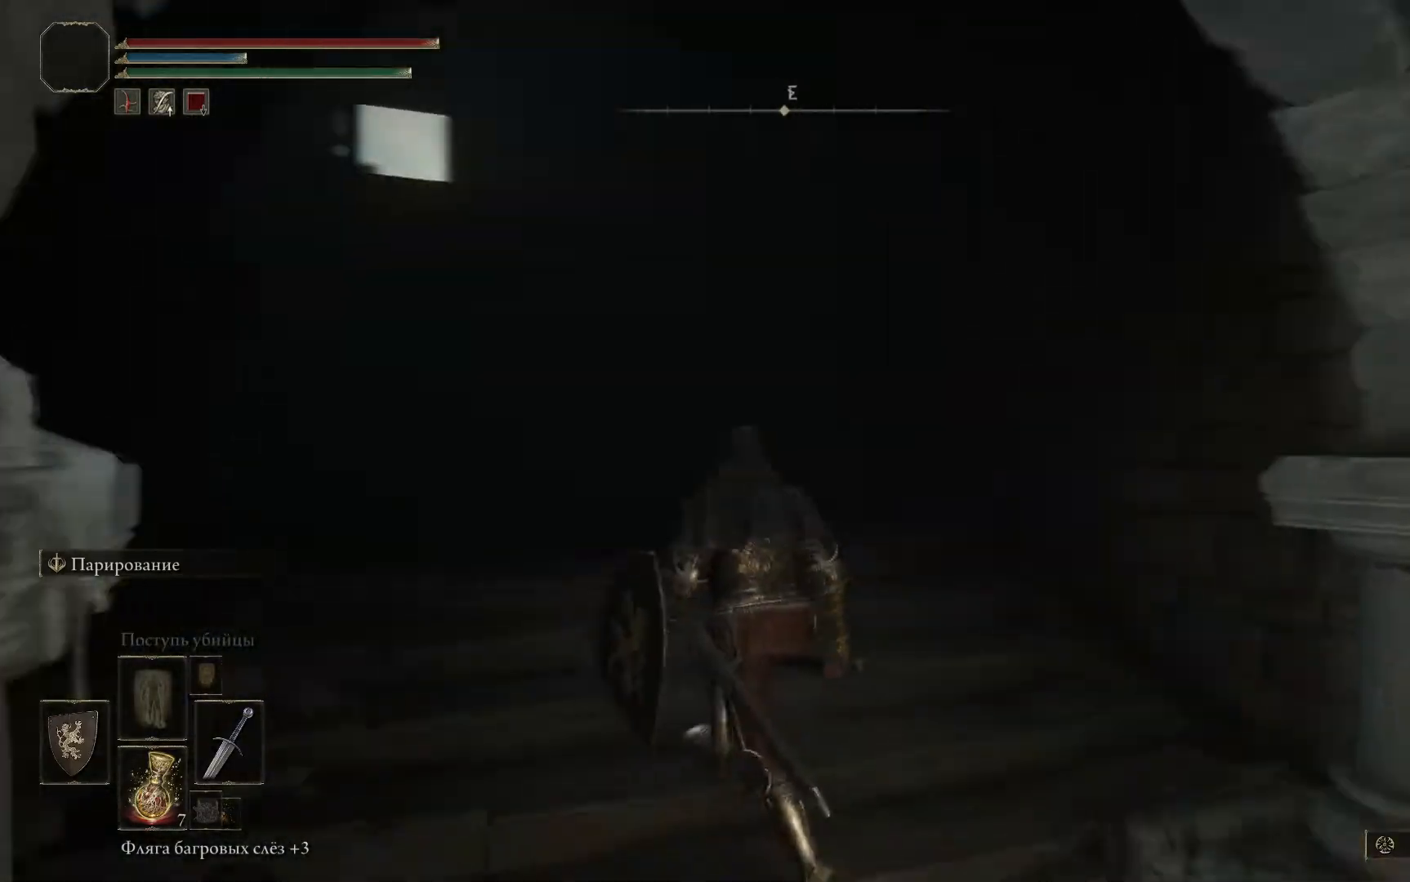
{"buttons": [], "left_stick": "center", "right_stick": "center", "events": [[184, "left_stick", "up-left"], [384, "right_stick", "center"], [501, "left_stick", "center"]]}
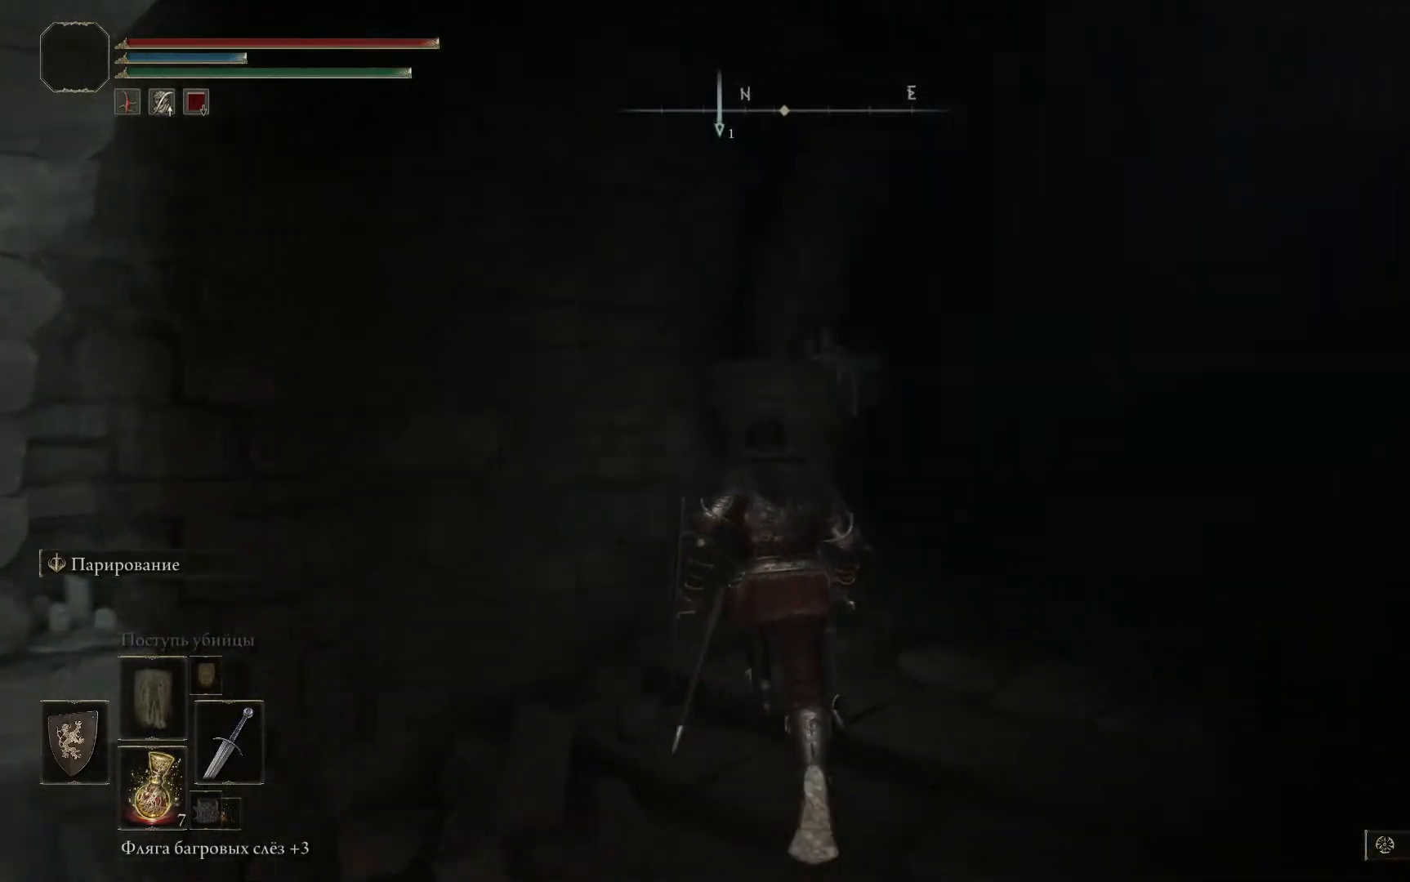
{"buttons": [], "left_stick": "right", "right_stick": "center", "events": [[133, "right_stick", "right"], [200, "left_stick", "right"], [500, "right_stick", "center"]]}
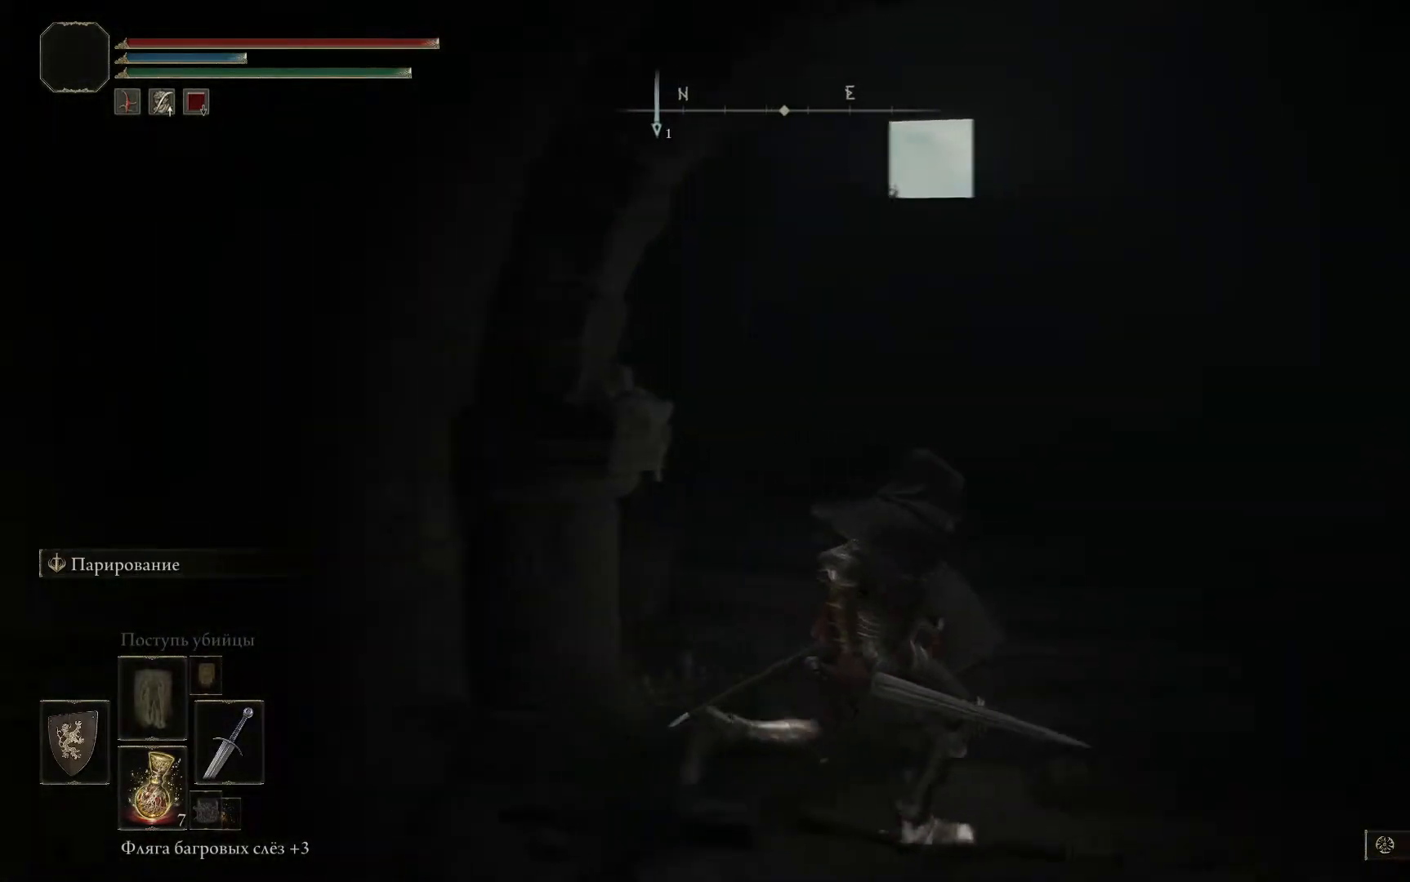
{"buttons": ["B"], "left_stick": "center", "right_stick": "center", "events": [[217, "left_stick", "center"], [317, "B", "down"]]}
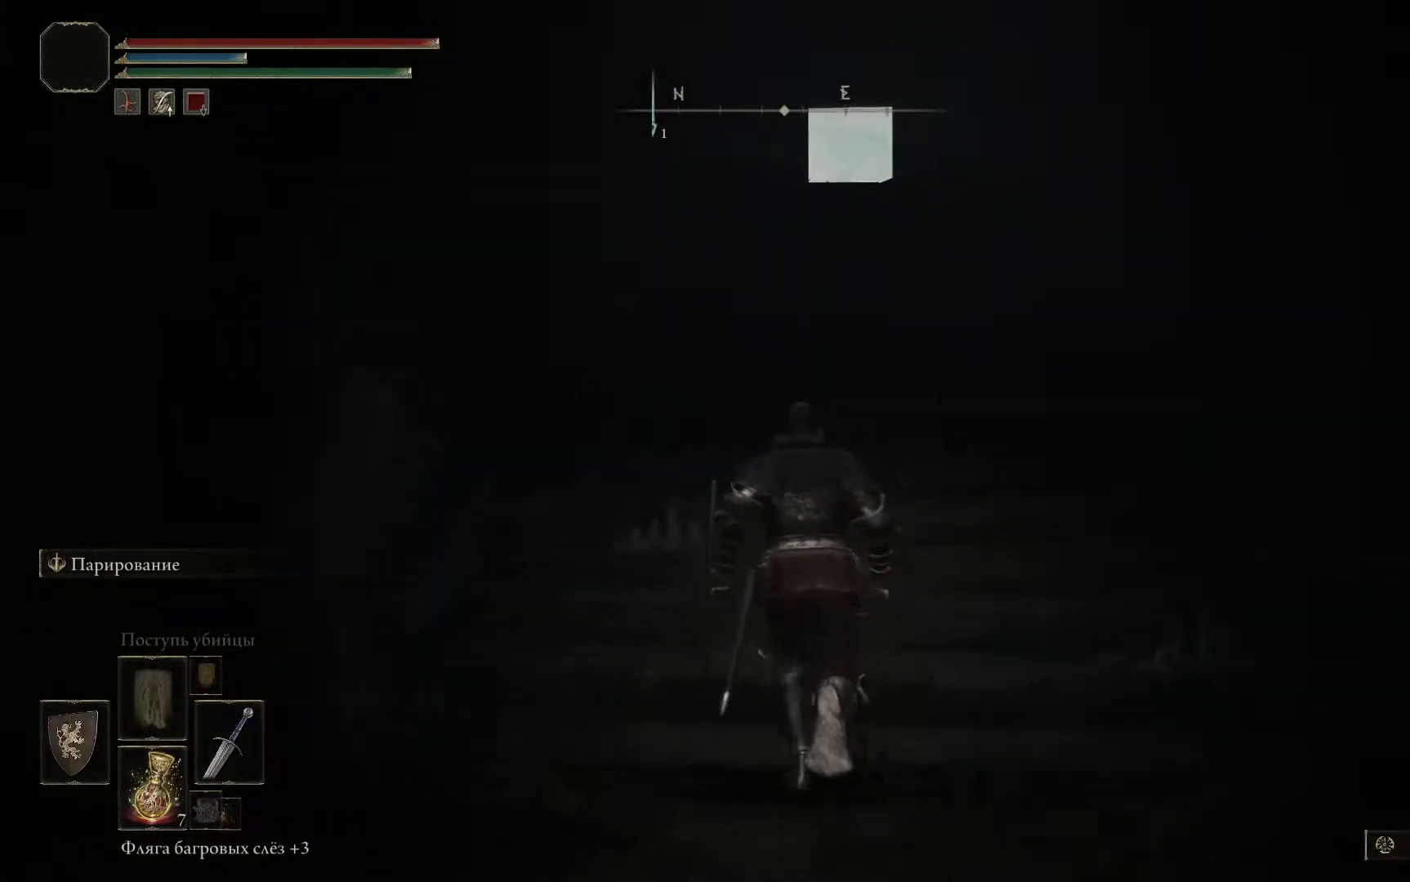
{"buttons": ["B"], "left_stick": "up-right", "right_stick": "center", "events": [[384, "left_stick", "up-right"]]}
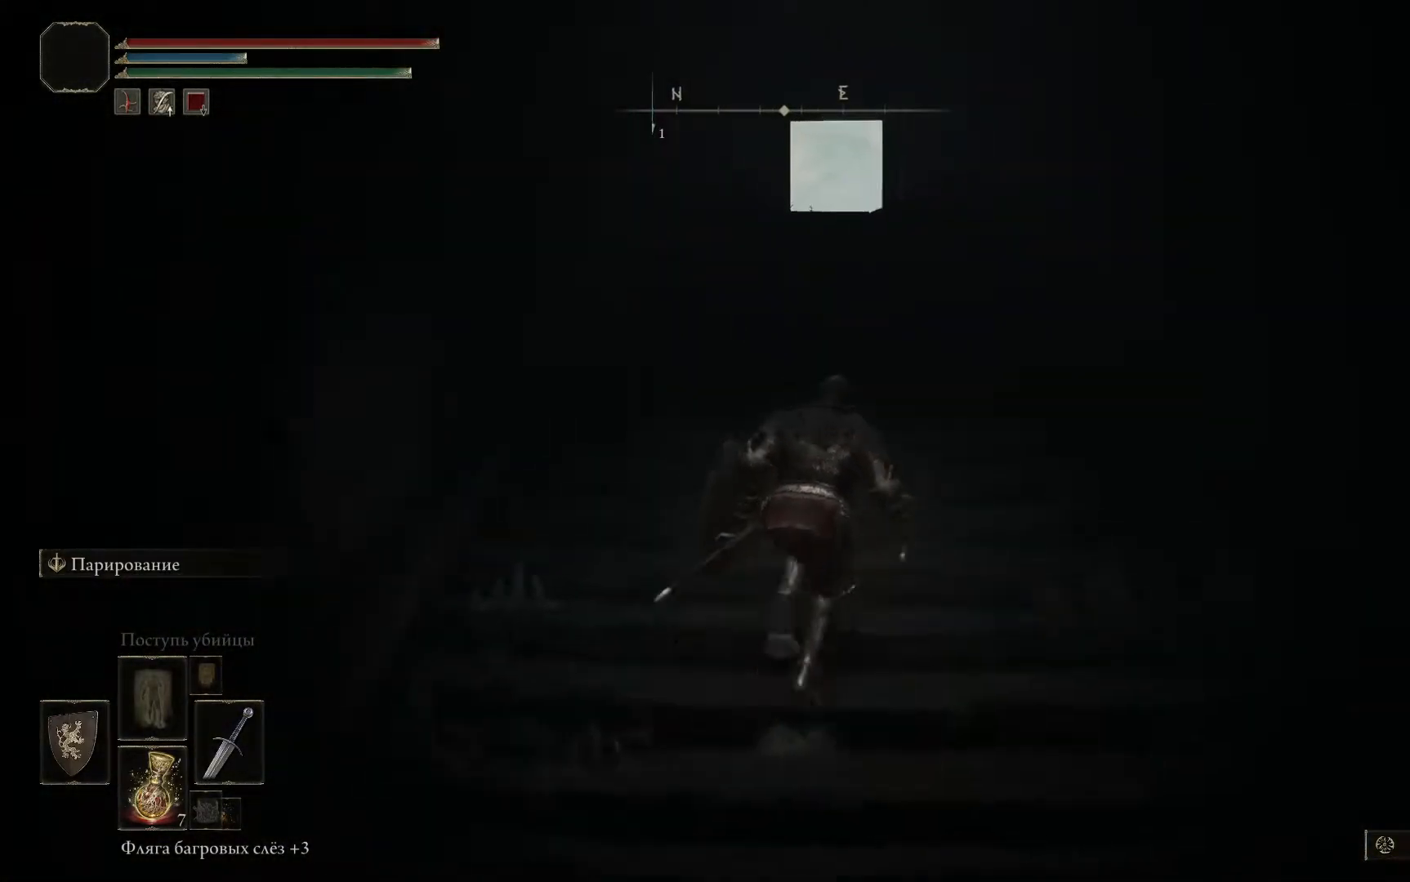
{"buttons": ["B"], "left_stick": "center", "right_stick": "center", "events": [[151, "B", "up"], [267, "left_stick", "center"], [284, "B", "down"], [401, "B", "up"], [451, "B", "down"]]}
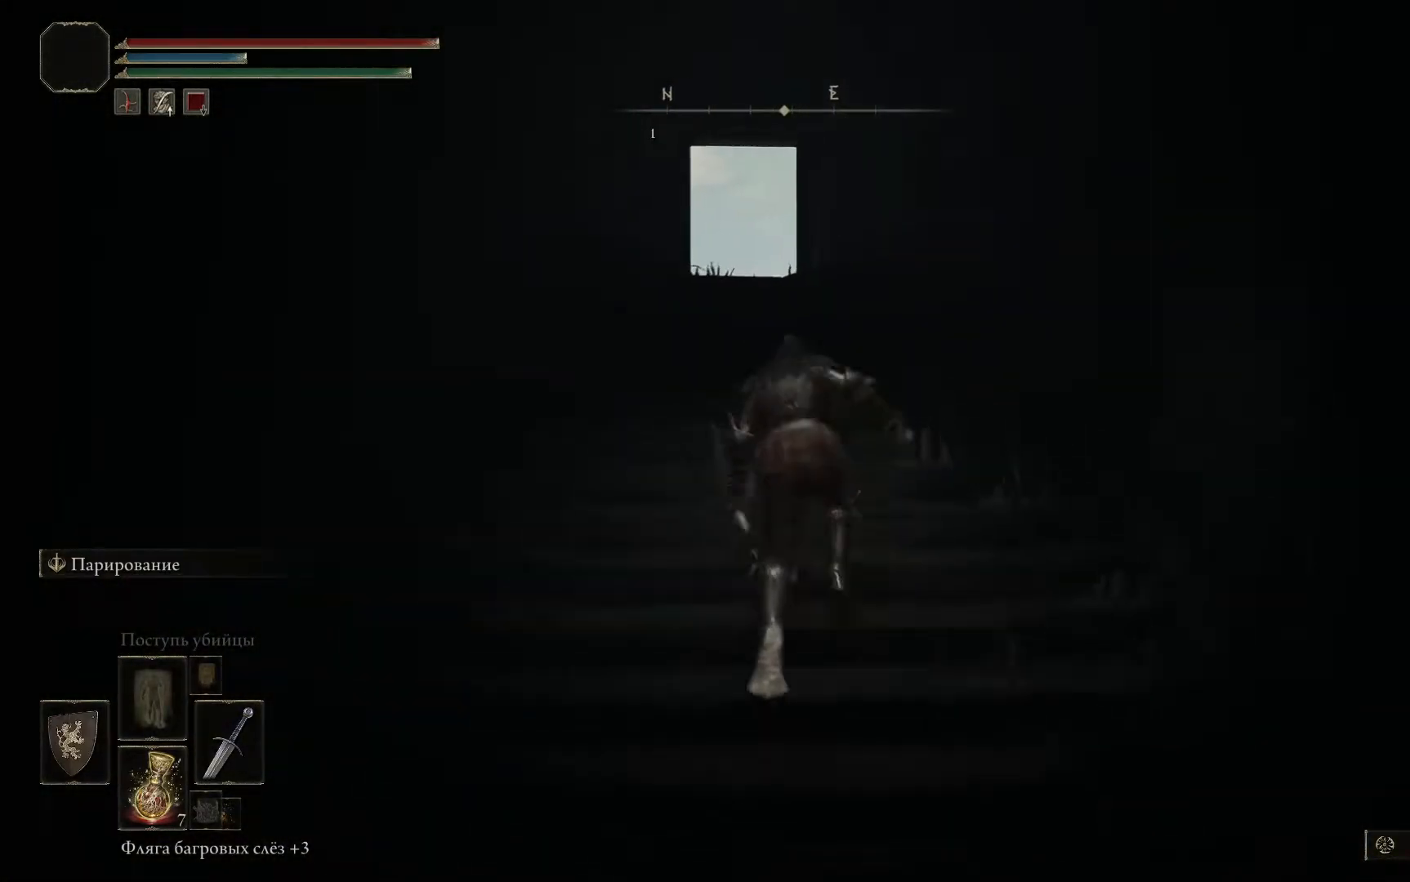
{"buttons": ["B"], "left_stick": "up-left", "right_stick": "center", "events": [[33, "B", "up"], [50, "left_stick", "up-left"], [133, "B", "down"], [200, "B", "up"], [284, "B", "down"], [367, "B", "up"], [484, "B", "down"]]}
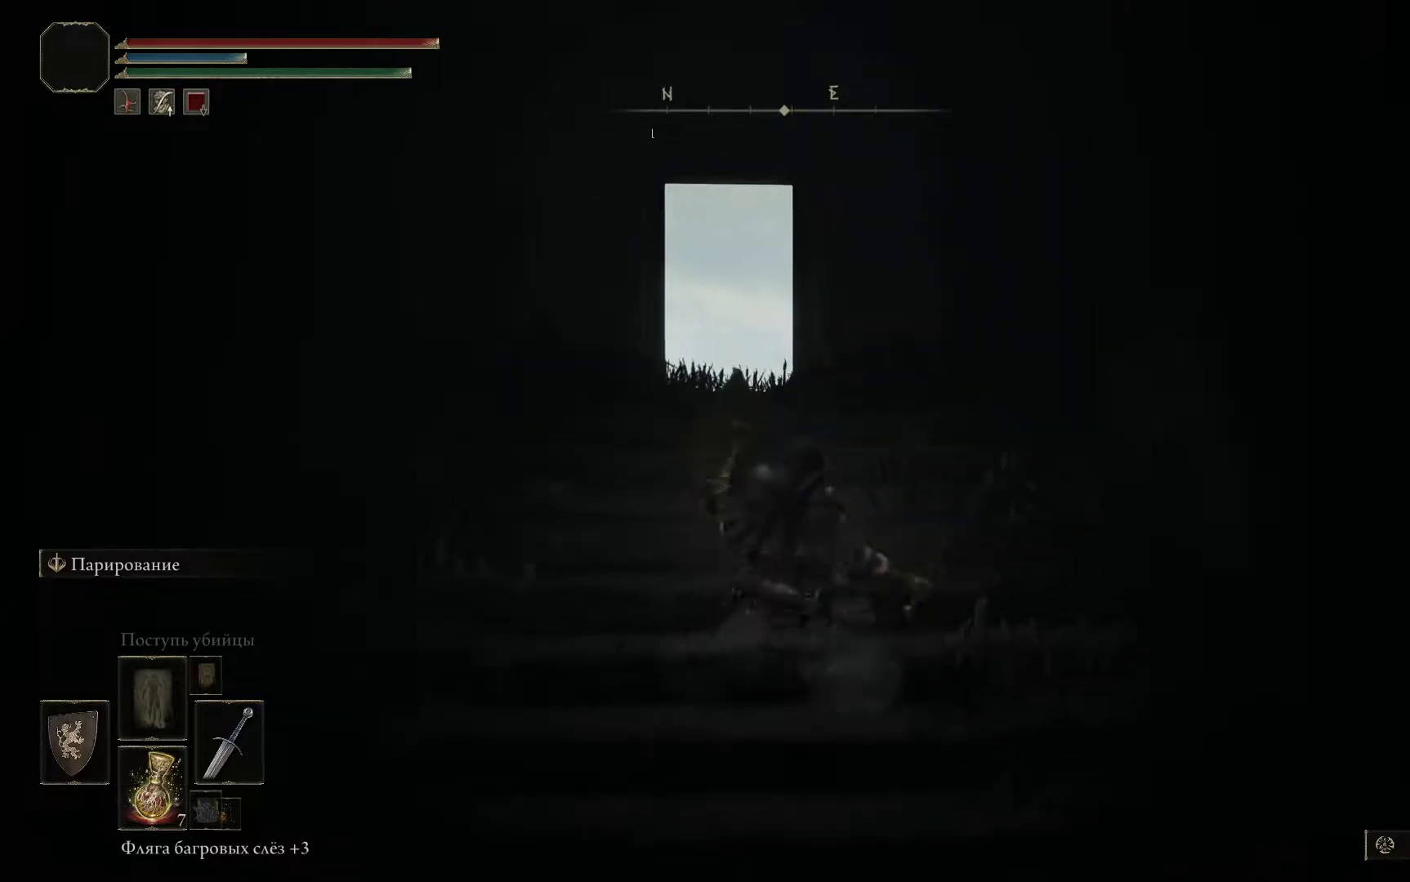
{"buttons": ["B"], "left_stick": "up-left", "right_stick": "center", "events": [[84, "B", "up"], [151, "B", "down"], [251, "B", "up"], [334, "B", "down"], [384, "B", "up"], [501, "B", "down"]]}
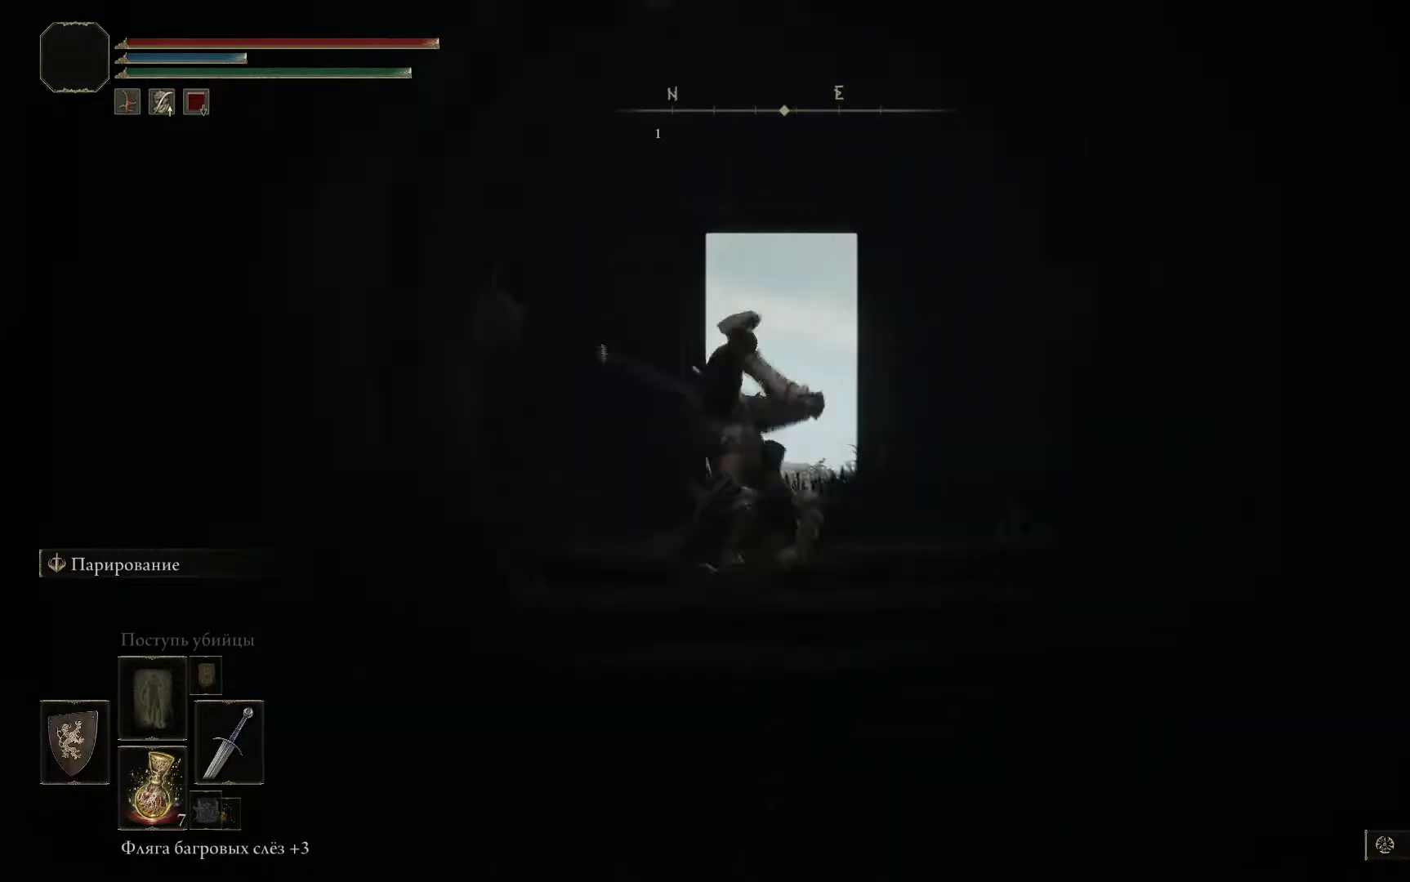
{"buttons": [], "left_stick": "right", "right_stick": "center", "events": [[50, "B", "up"], [167, "left_stick", "center"], [250, "B", "down"], [267, "left_stick", "up-right"], [334, "B", "up"], [384, "left_stick", "right"], [434, "B", "down"], [500, "B", "up"]]}
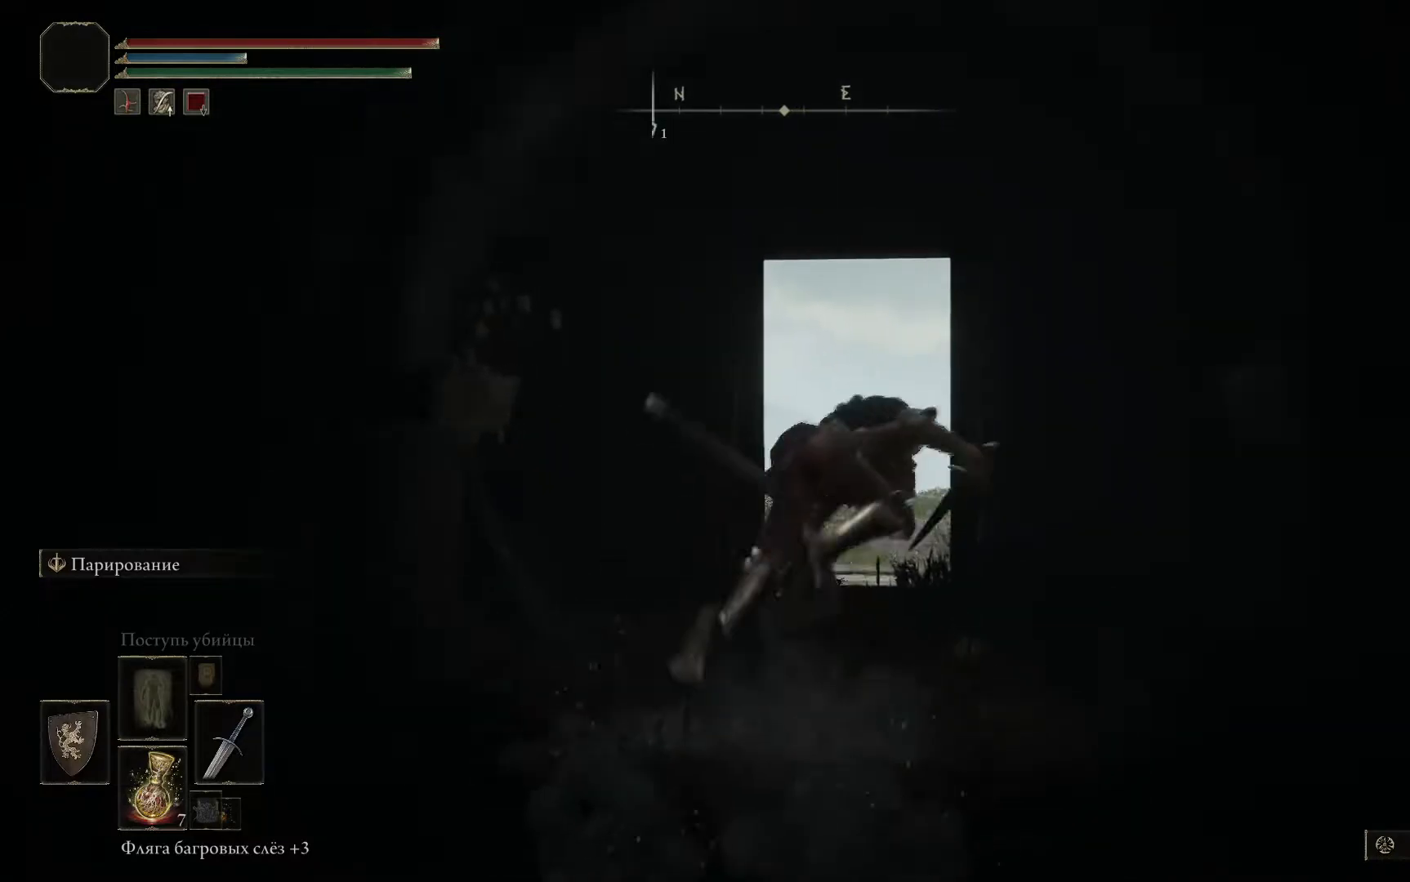
{"buttons": [], "left_stick": "up-left", "right_stick": "center", "events": [[67, "B", "down"], [117, "left_stick", "up-right"], [151, "B", "up"], [251, "left_stick", "center"], [351, "left_stick", "up"], [401, "left_stick", "up-left"]]}
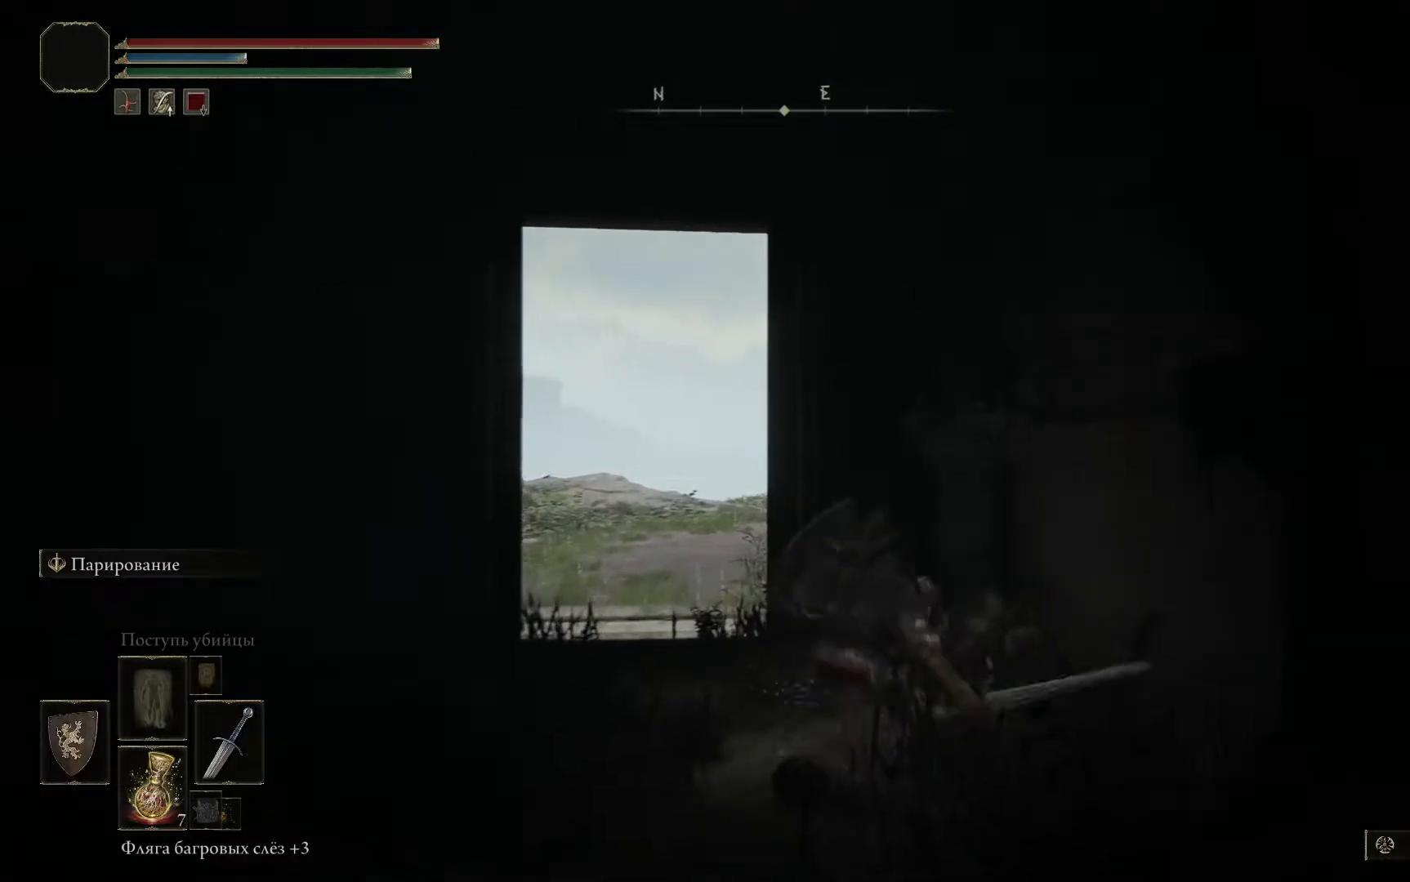
{"buttons": [], "left_stick": "up-left", "right_stick": "center", "events": [[67, "B", "down"], [167, "B", "up"], [234, "B", "down"], [317, "B", "up"], [451, "B", "down"], [501, "B", "up"]]}
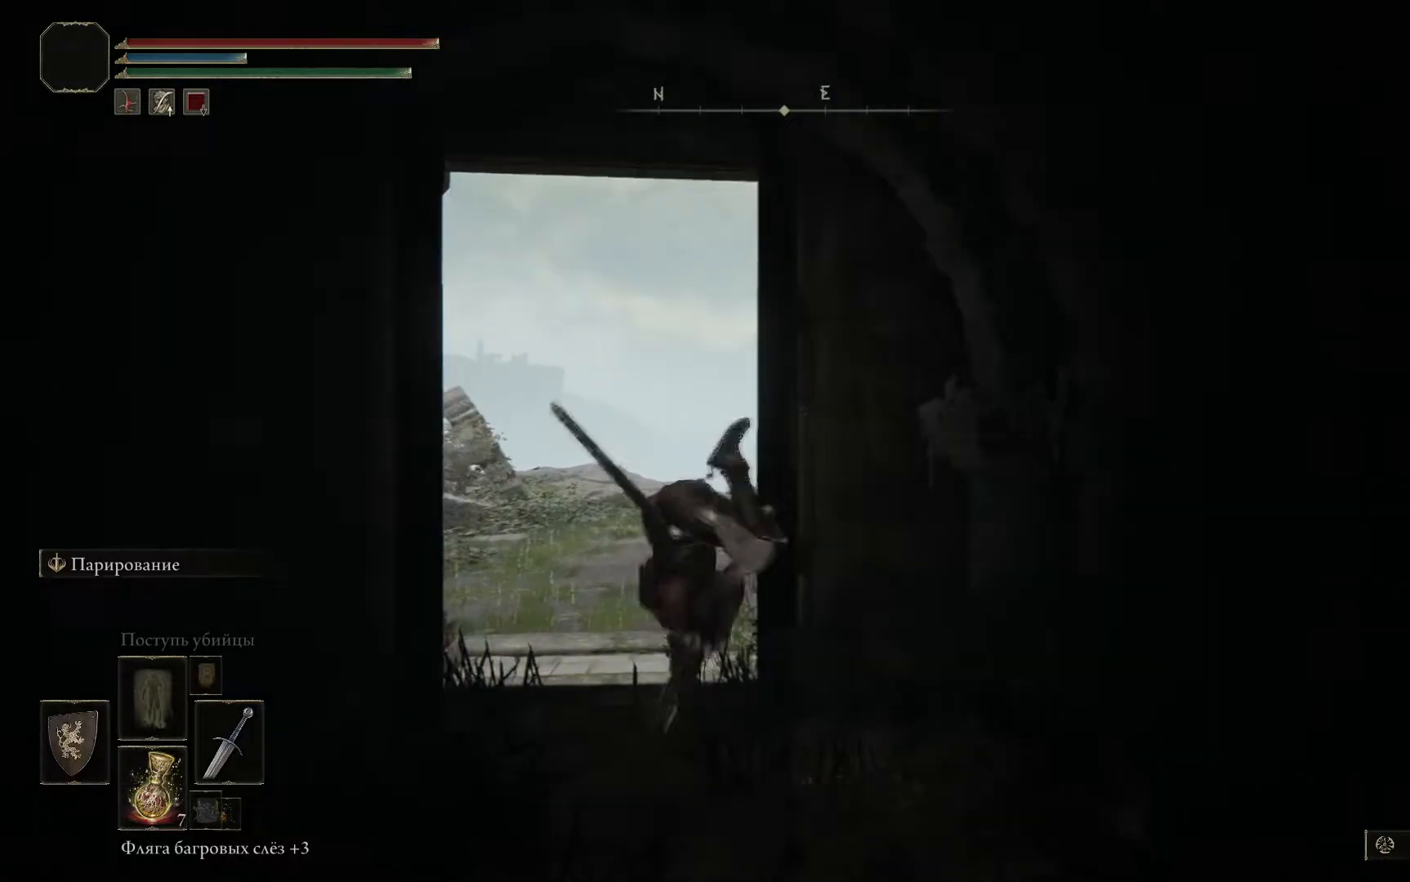
{"buttons": [], "left_stick": "center", "right_stick": "center", "events": [[66, "left_stick", "up"], [250, "left_stick", "center"], [417, "B", "down"], [500, "B", "up"]]}
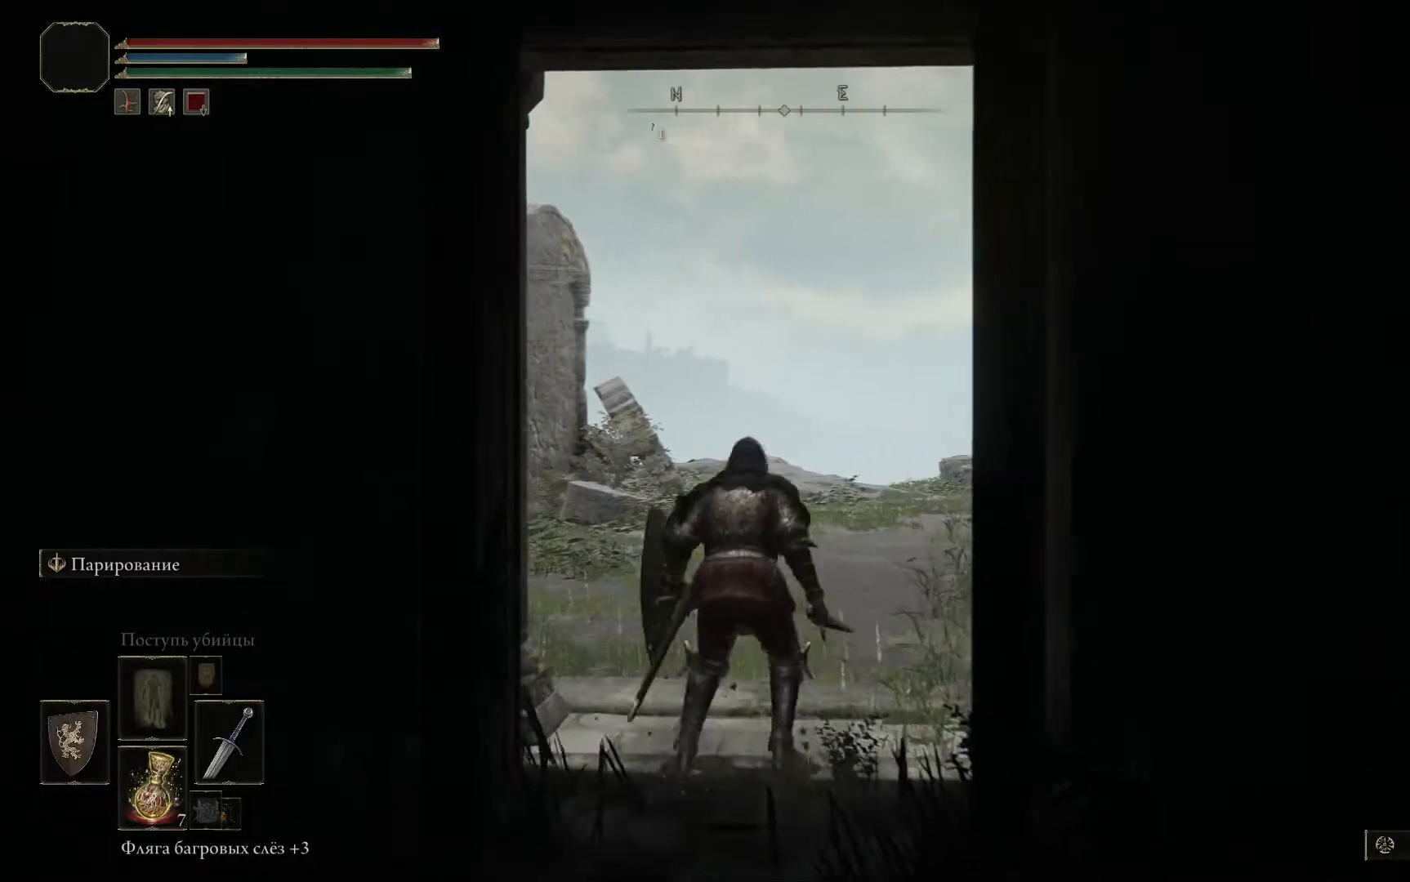
{"buttons": [], "left_stick": "center", "right_stick": "center", "events": [[84, "B", "down"], [167, "B", "up"]]}
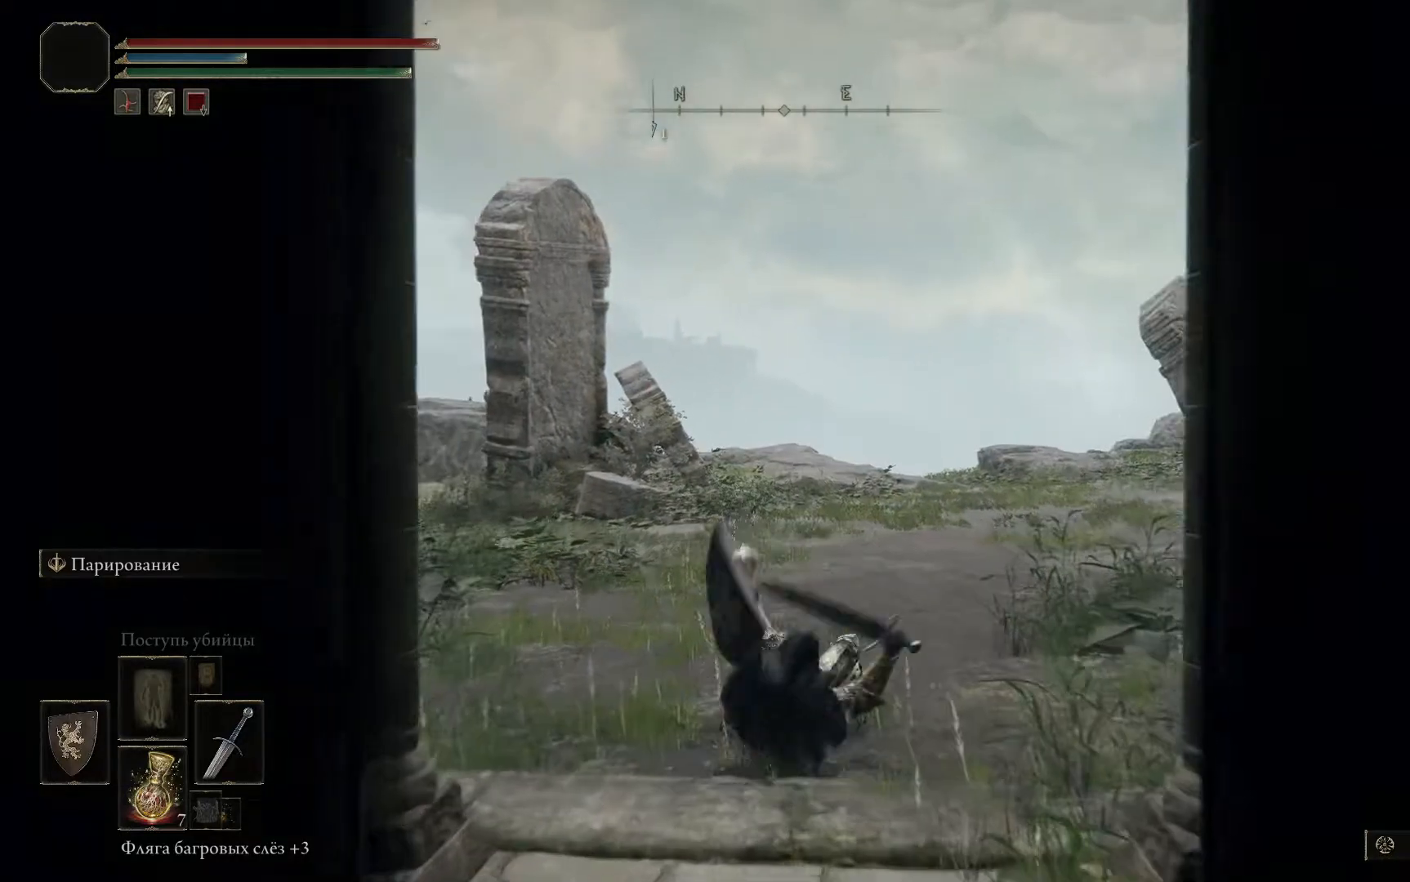
{"buttons": [], "left_stick": "center", "right_stick": "center", "events": []}
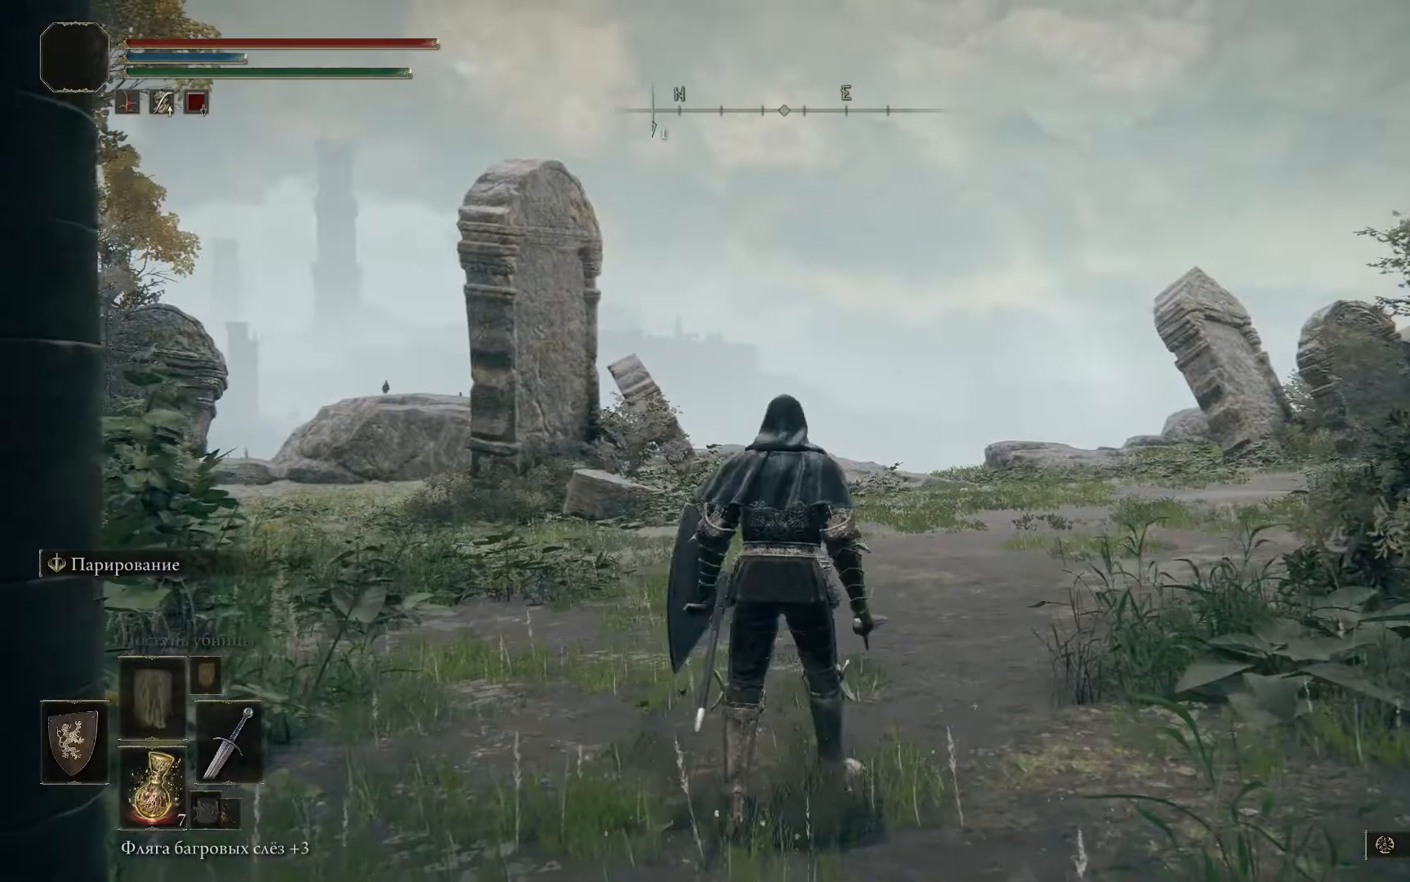
{"buttons": [], "left_stick": "center", "right_stick": "center", "events": []}
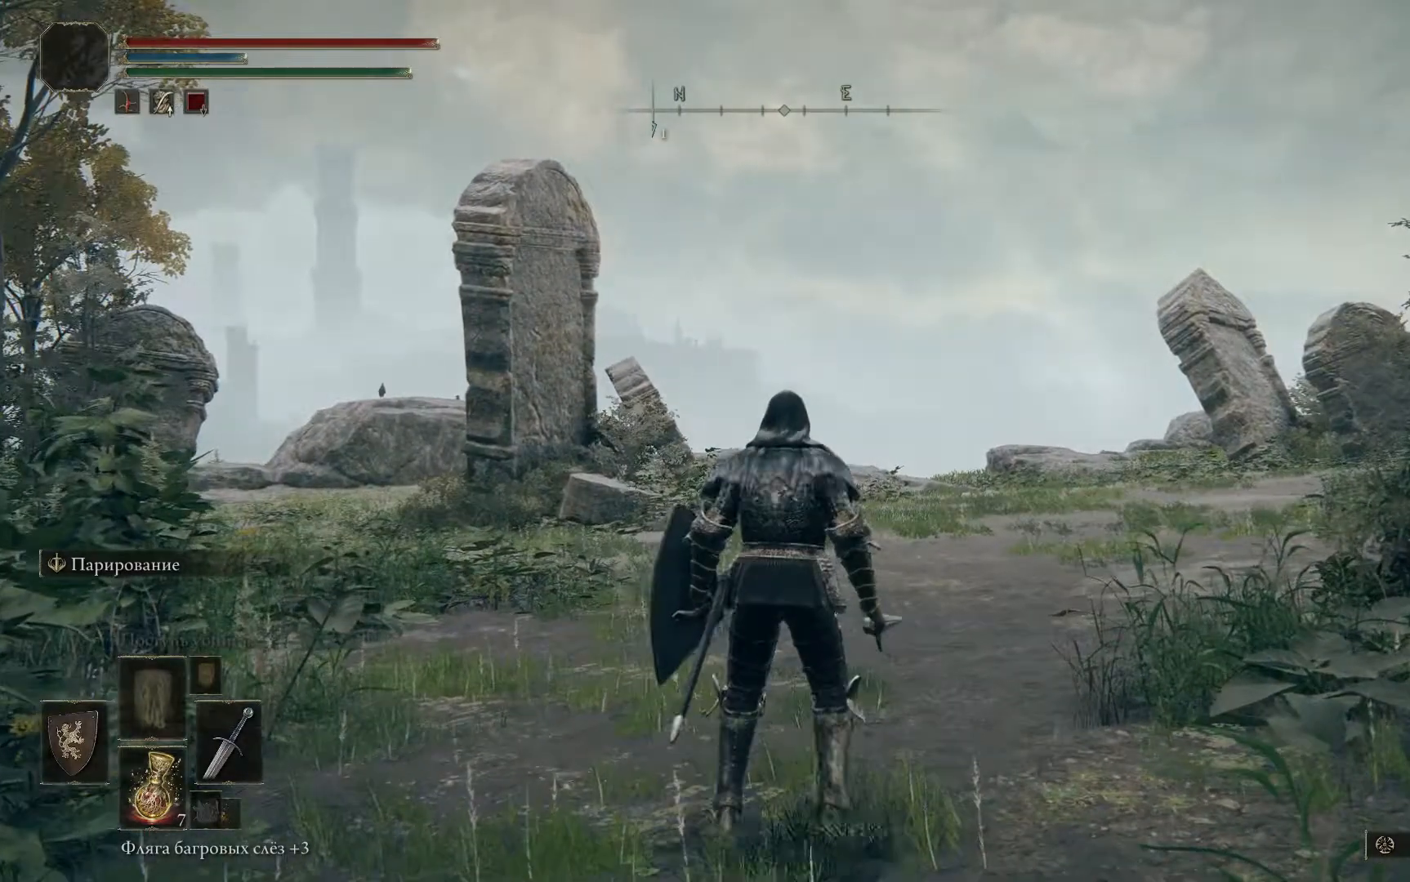
{"buttons": [], "left_stick": "center", "right_stick": "center", "events": [[83, "B", "down"], [150, "B", "up"], [250, "B", "down"], [317, "B", "up"], [417, "B", "down"], [500, "B", "up"]]}
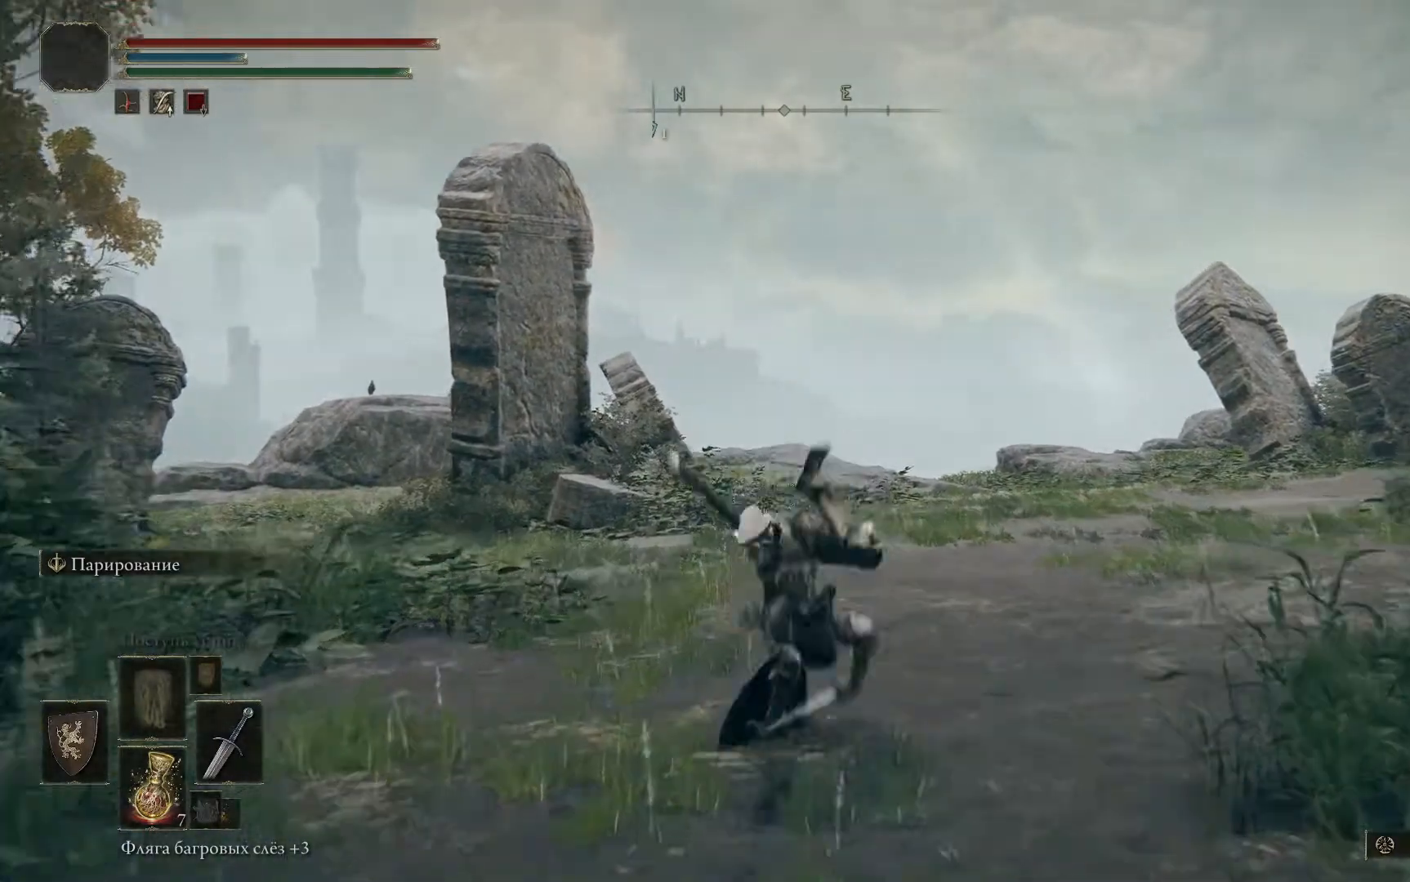
{"buttons": [], "left_stick": "center", "right_stick": "center", "events": []}
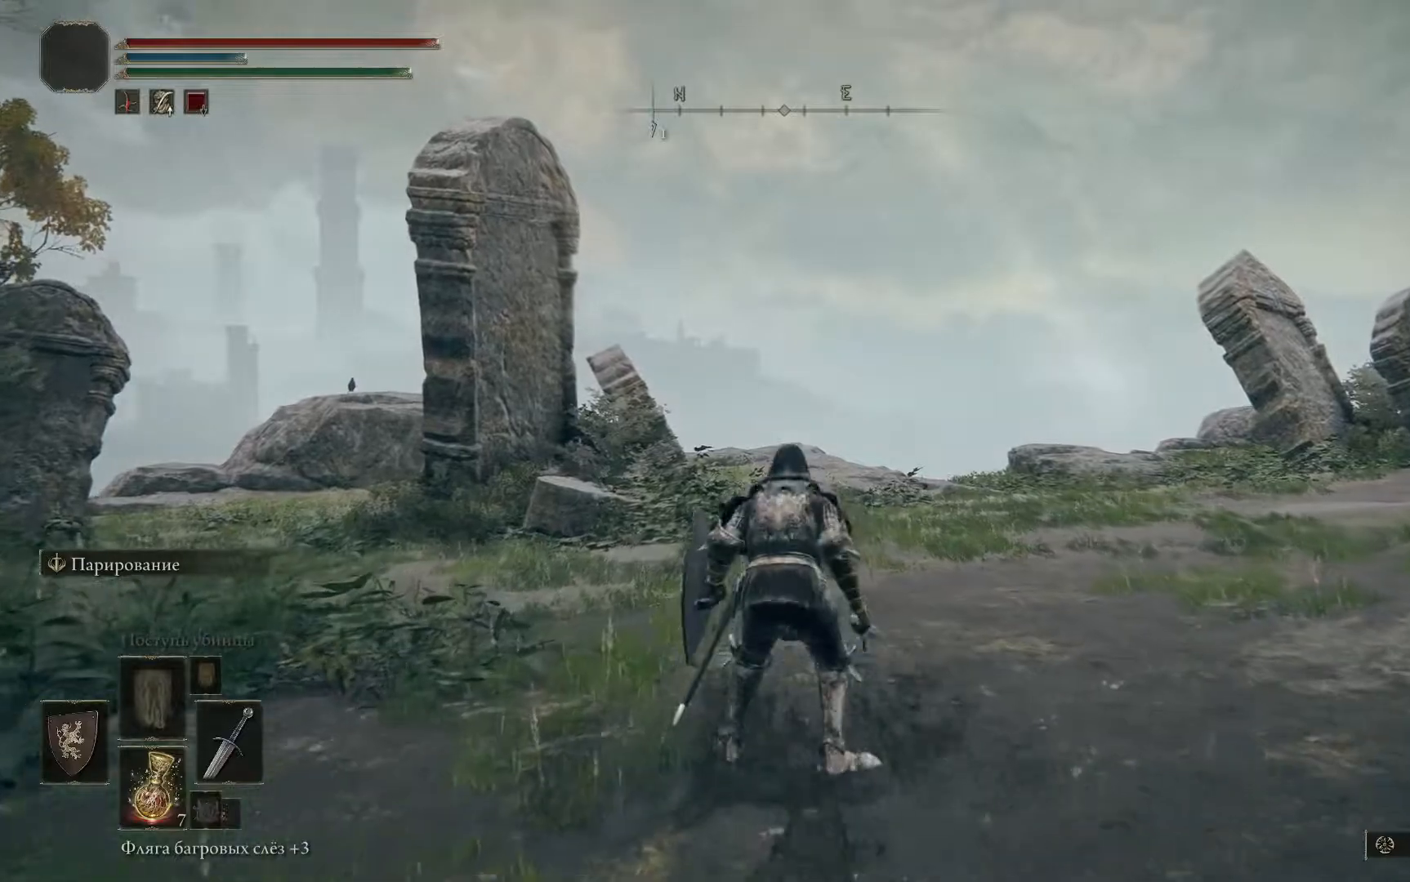
{"buttons": ["B"], "left_stick": "center", "right_stick": "center", "events": [[133, "B", "down"], [217, "B", "up"], [300, "B", "down"], [383, "B", "up"], [467, "B", "down"]]}
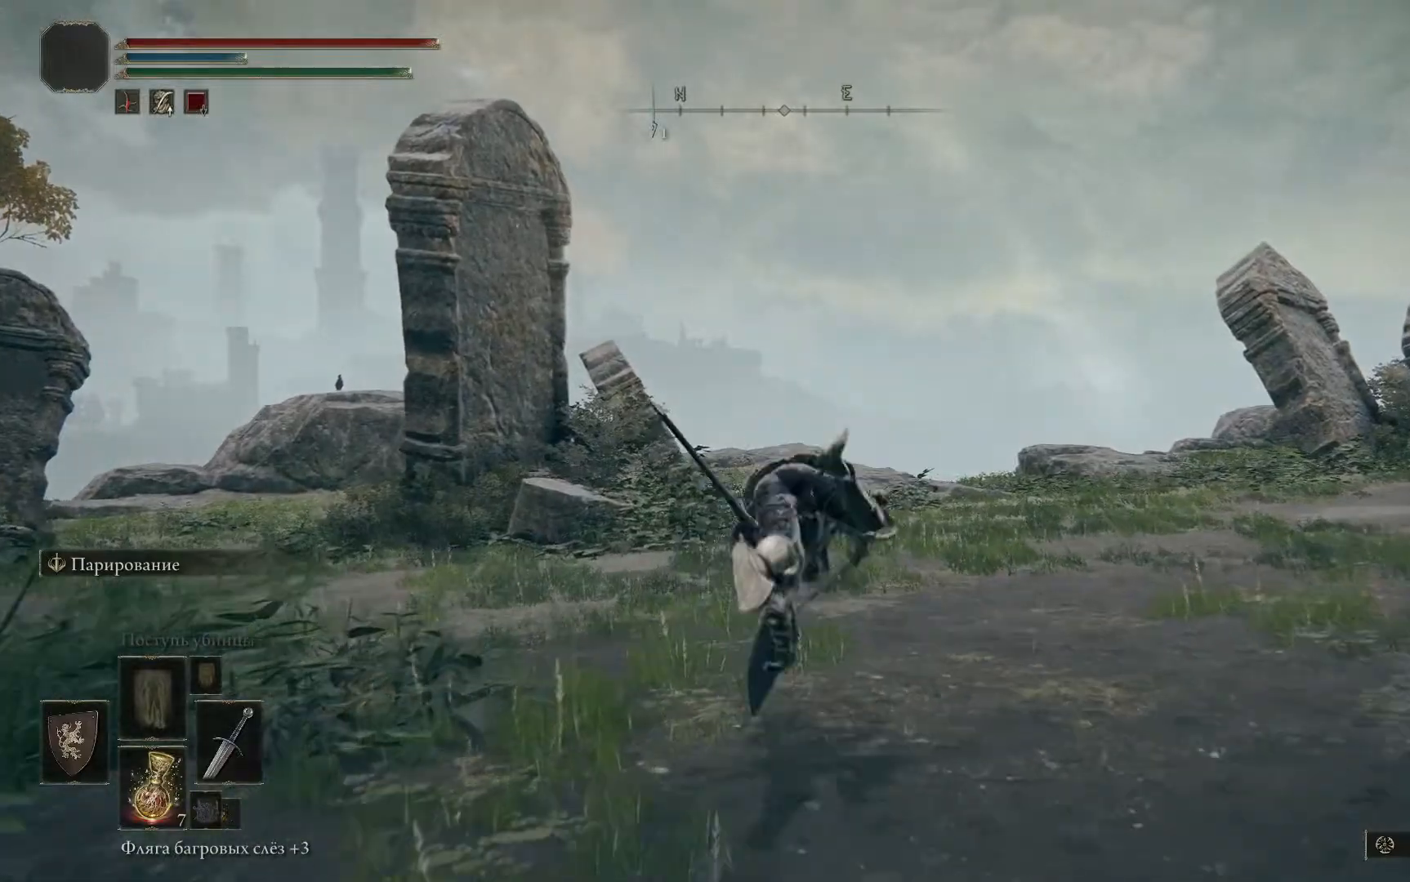
{"buttons": [], "left_stick": "center", "right_stick": "center", "events": [[50, "B", "up"]]}
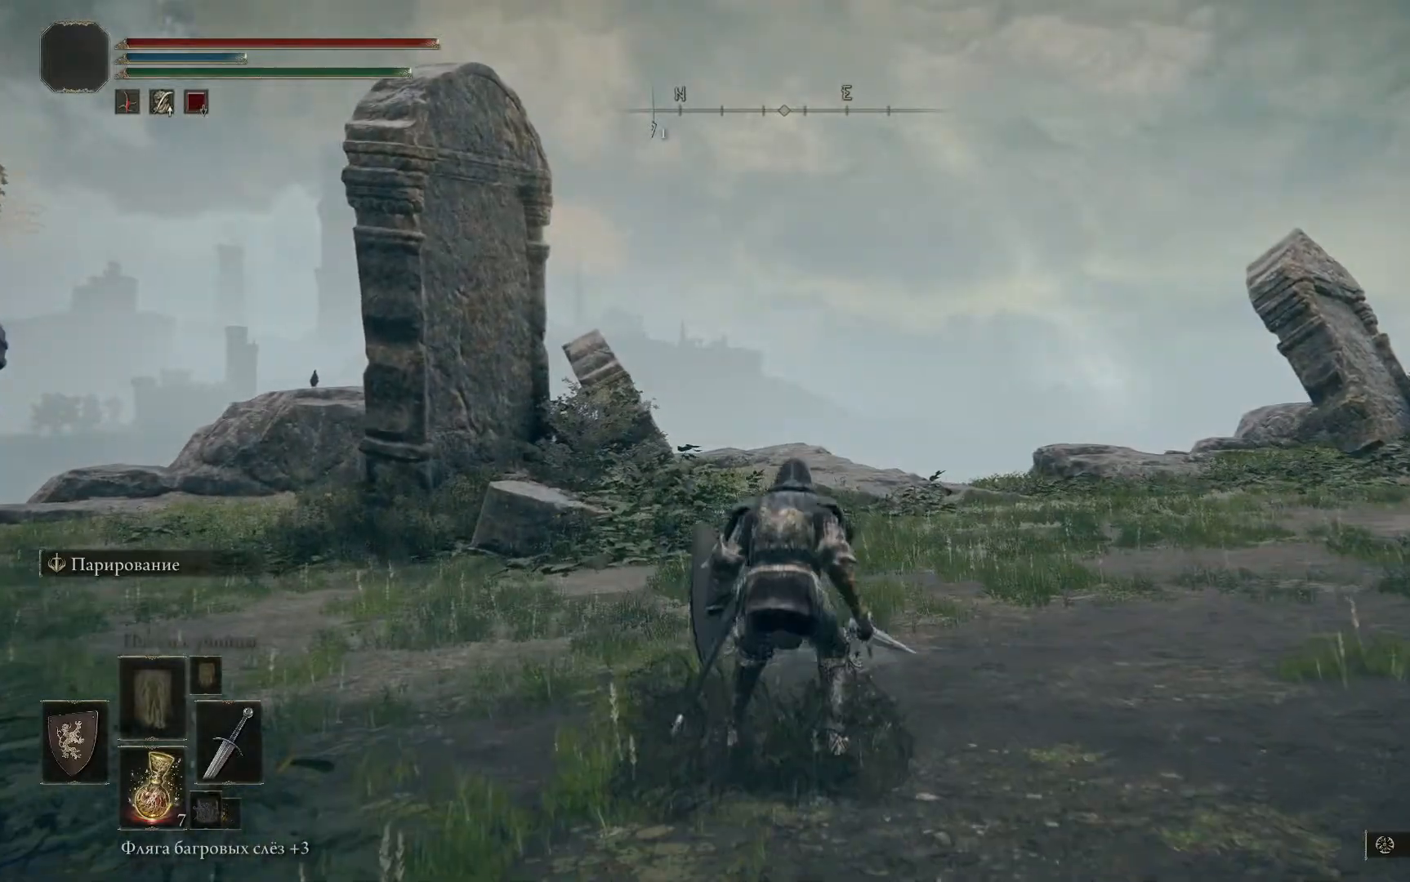
{"buttons": [], "left_stick": "down", "right_stick": "center", "events": [[50, "left_stick", "down"]]}